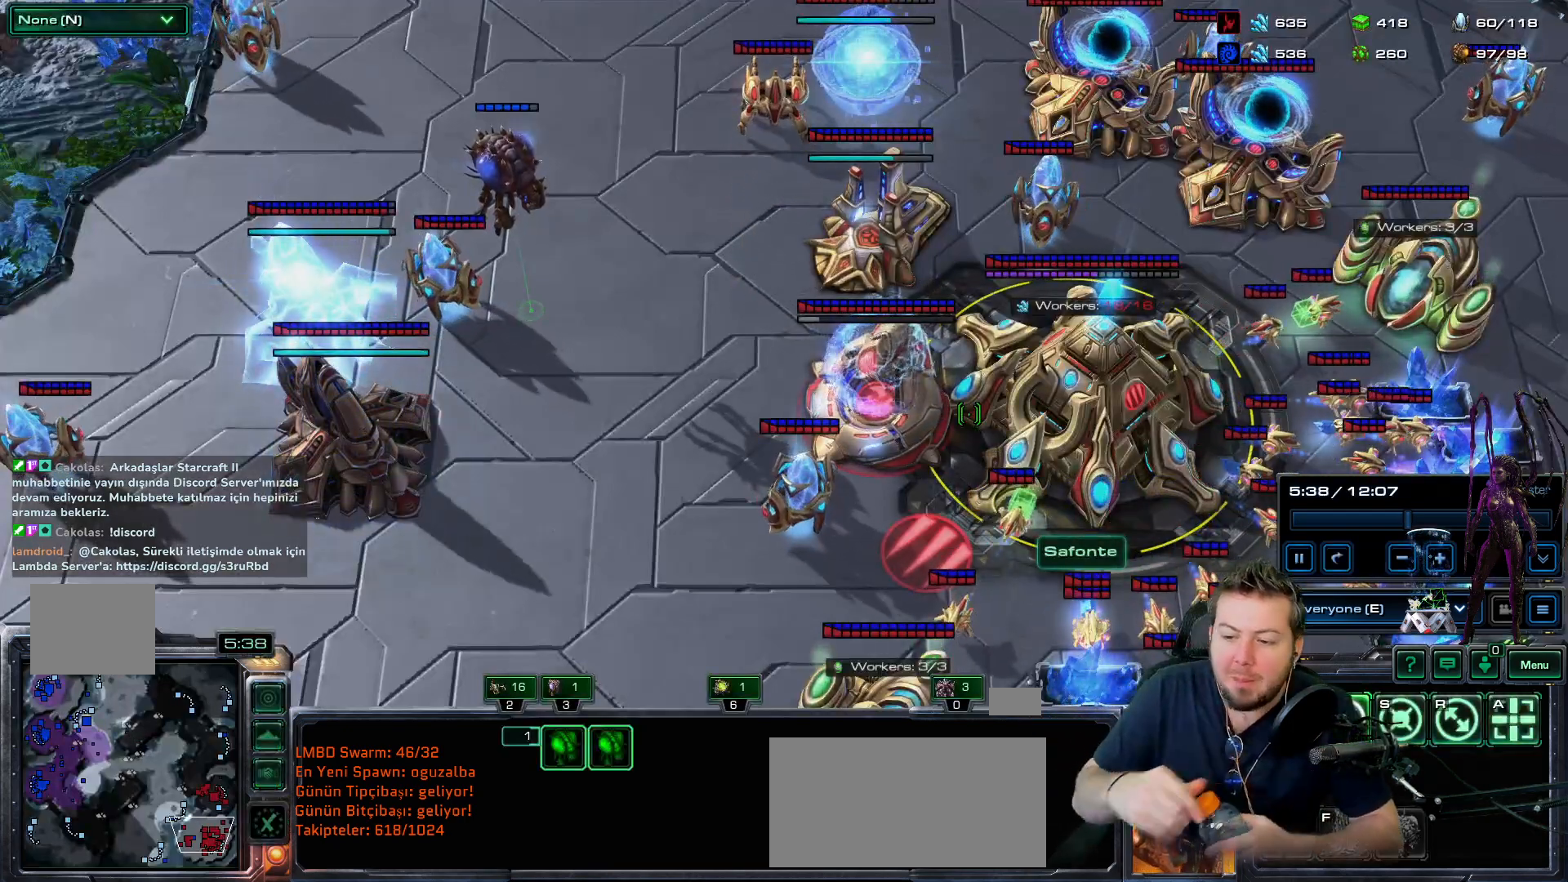
Gameplay with keyboard and mouse; each line is a JSON object with the keys held at the frame after it. "events" lists presses ("down") and releases ("up") of "1", "2", "3", "4", "5", "6", "7", "8", "9", "a", "alt", "b", "c", "ctrl", "d", "e", "f", "f1", "f2", "f3", "f4", "f5", "f6", "f7", "f8", "g", "h", "n", "q", "r", "s", "shift", "space", "t", "tab", "tilde", "v", "w", "x", "y" and "z" between this image and that frame as [ms after this image, input, new state], when the widget could be followed in between. No other keys are recorded. "mouse_move" is the direction in which the mouse moves at that frame (one of eight, or "still"), when it could be read. Mouse buttons are not recorded.
{"keys": [], "mouse_move": "right", "events": []}
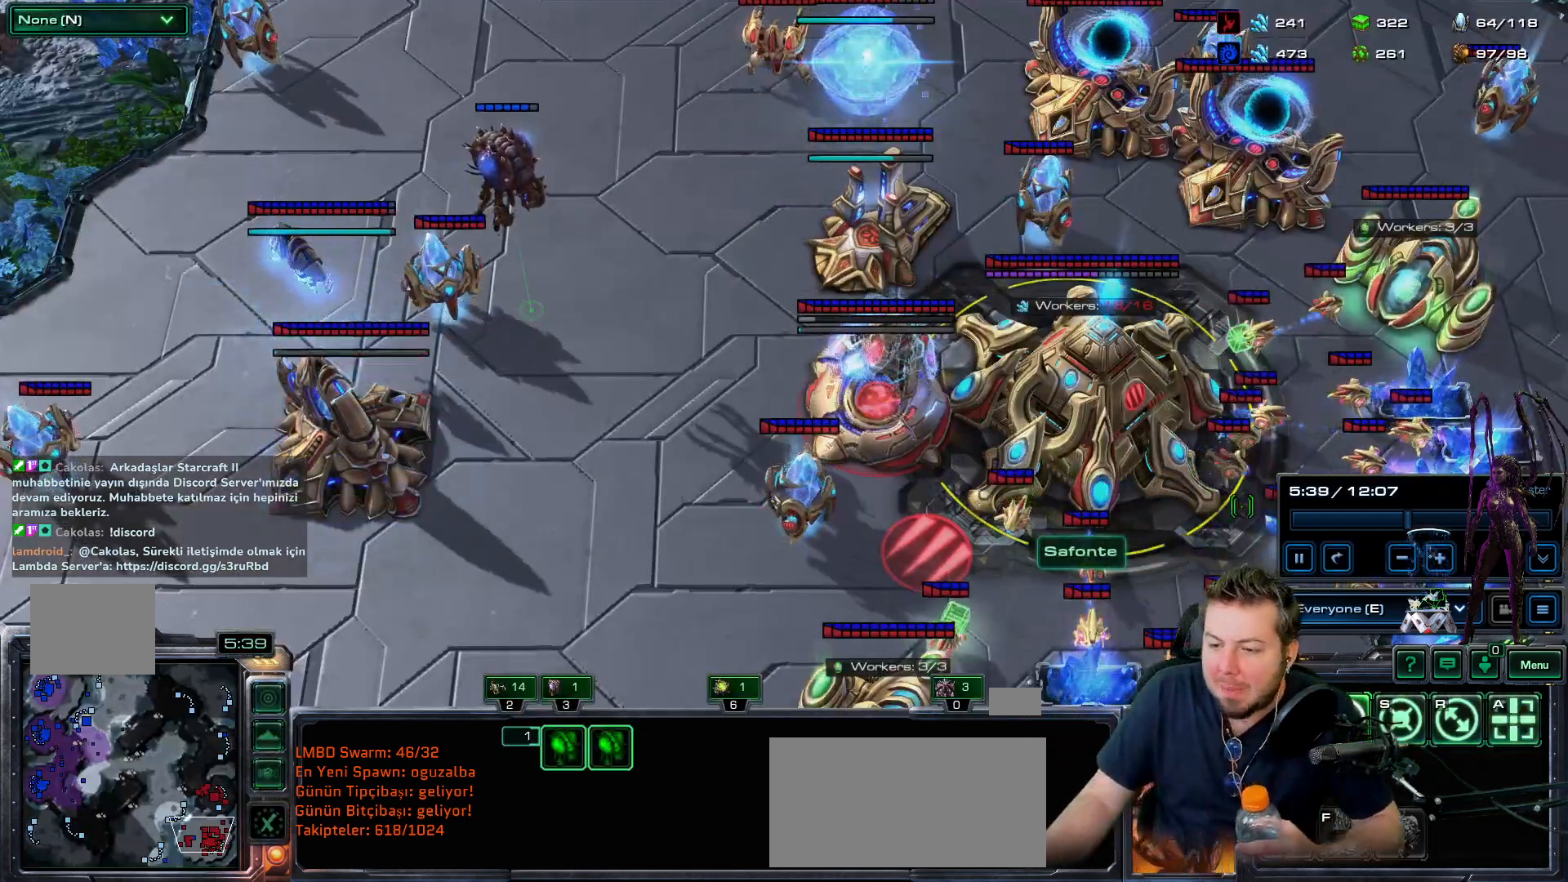
{"keys": [], "mouse_move": "still", "events": []}
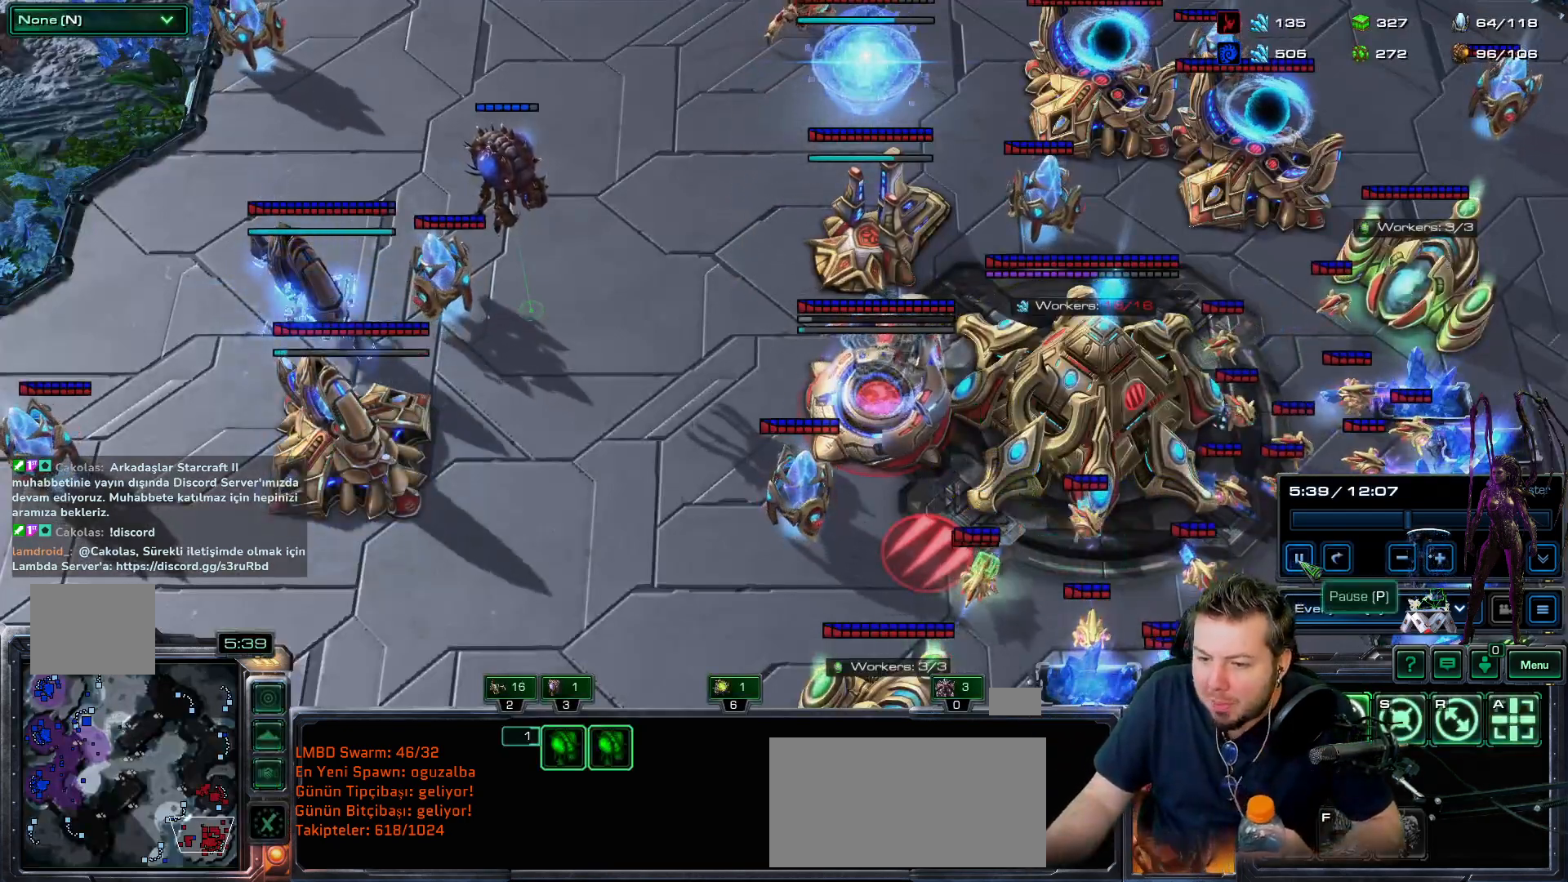
{"keys": [], "mouse_move": "still", "events": []}
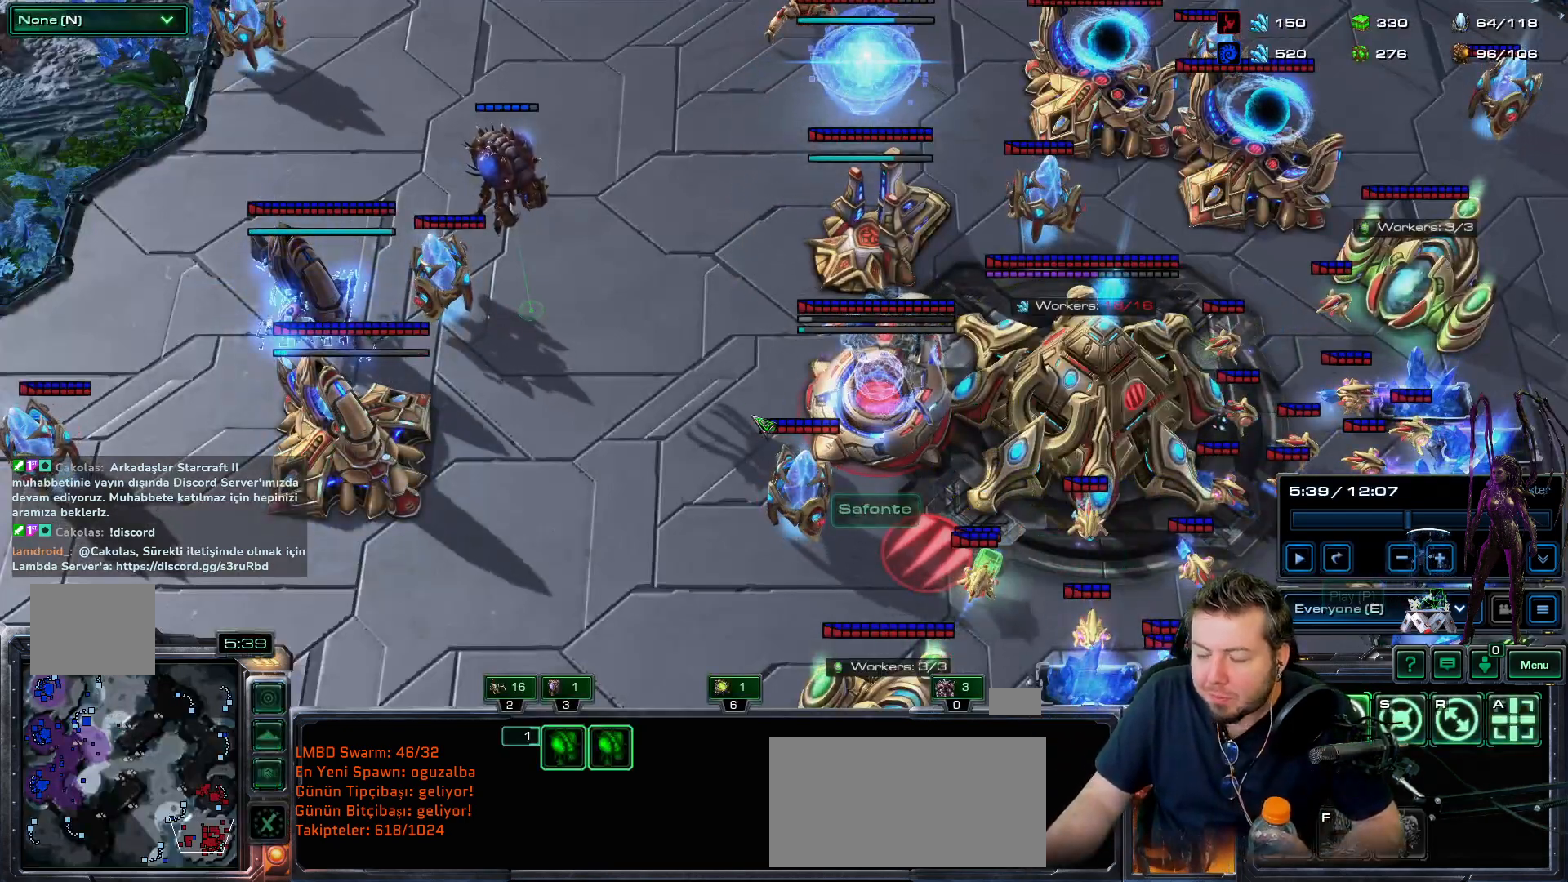
{"keys": [], "mouse_move": "still", "events": []}
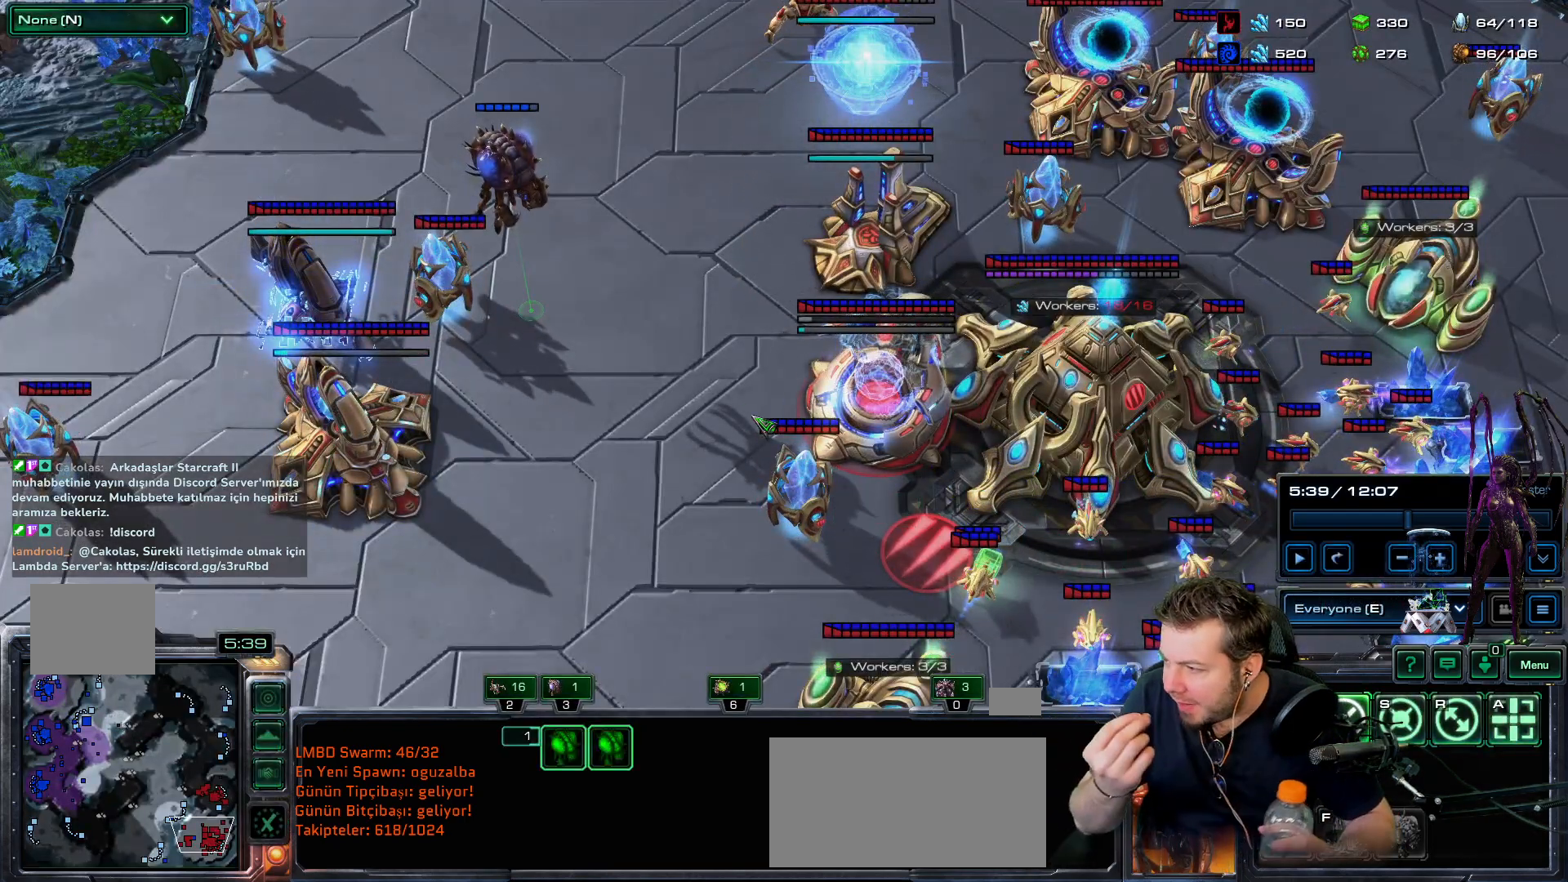
{"keys": [], "mouse_move": "still", "events": []}
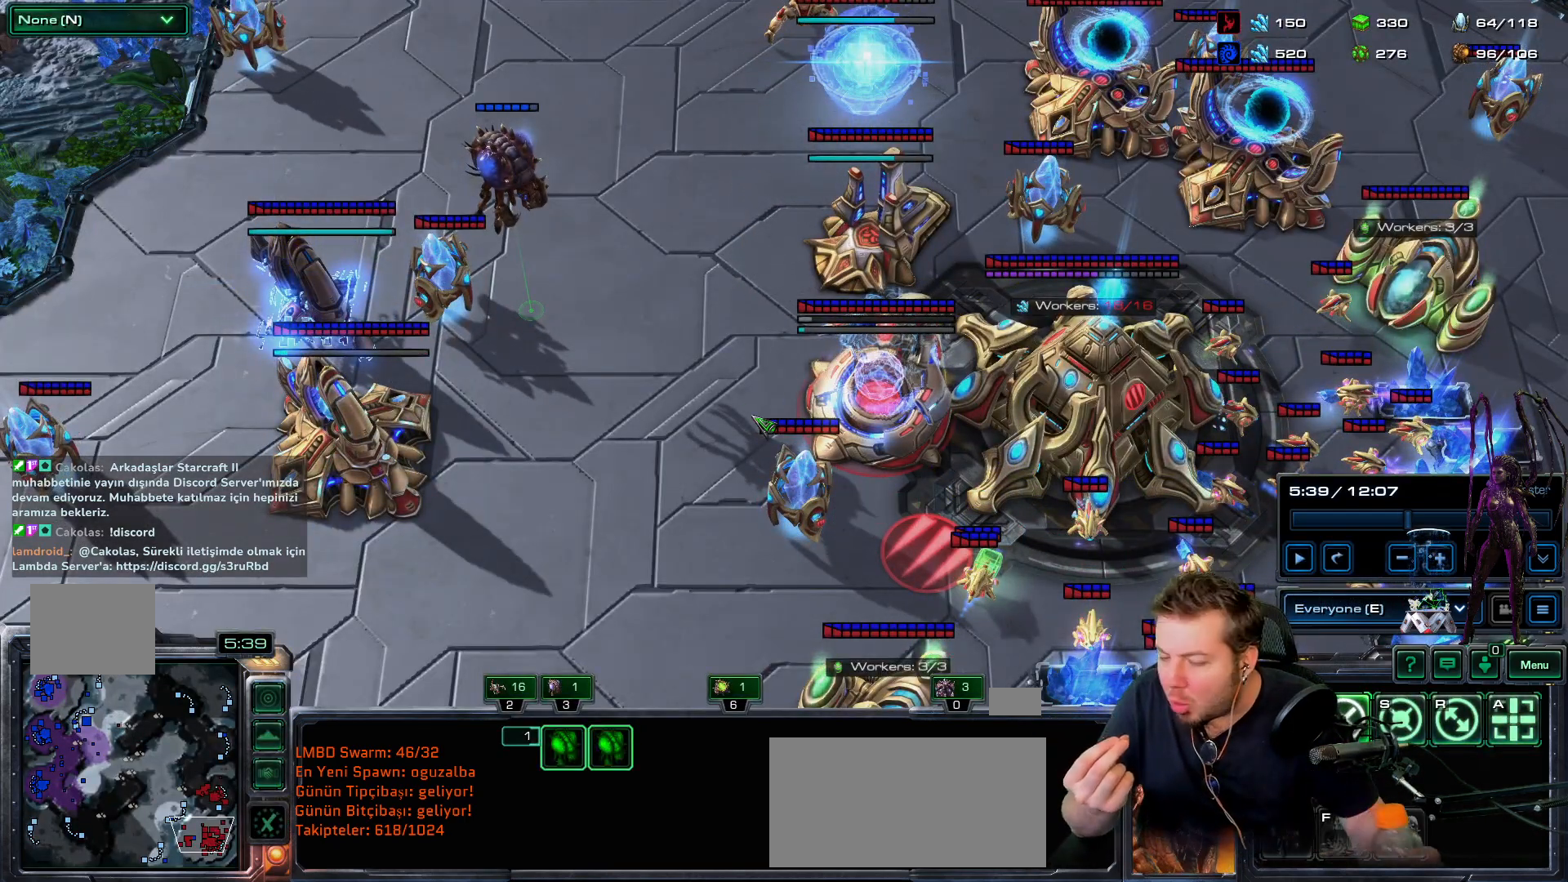
{"keys": [], "mouse_move": "still", "events": []}
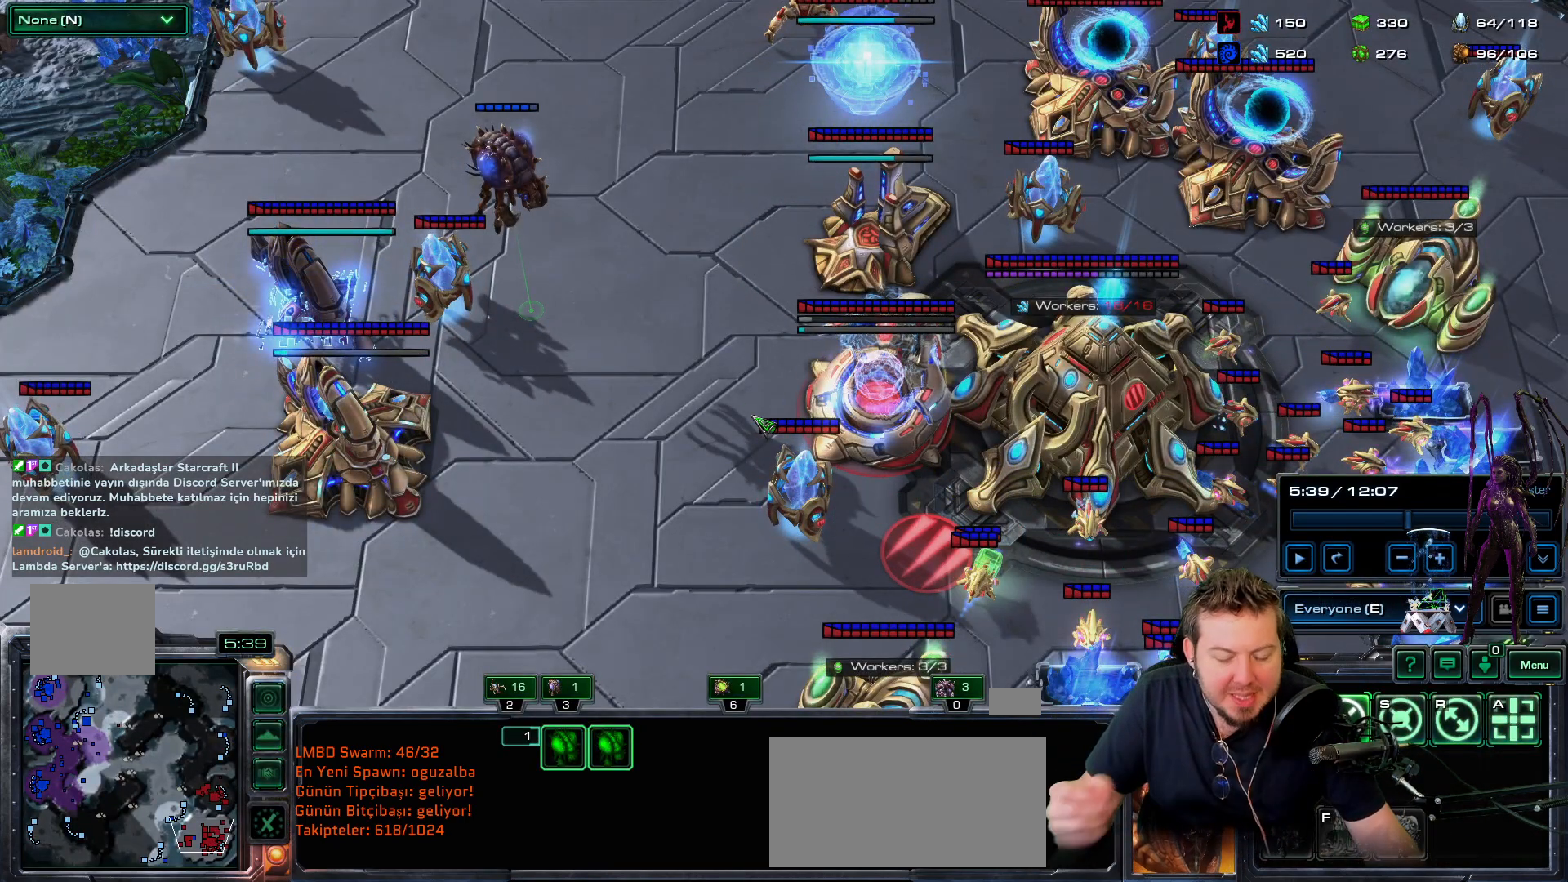
{"keys": [], "mouse_move": "up-left", "events": []}
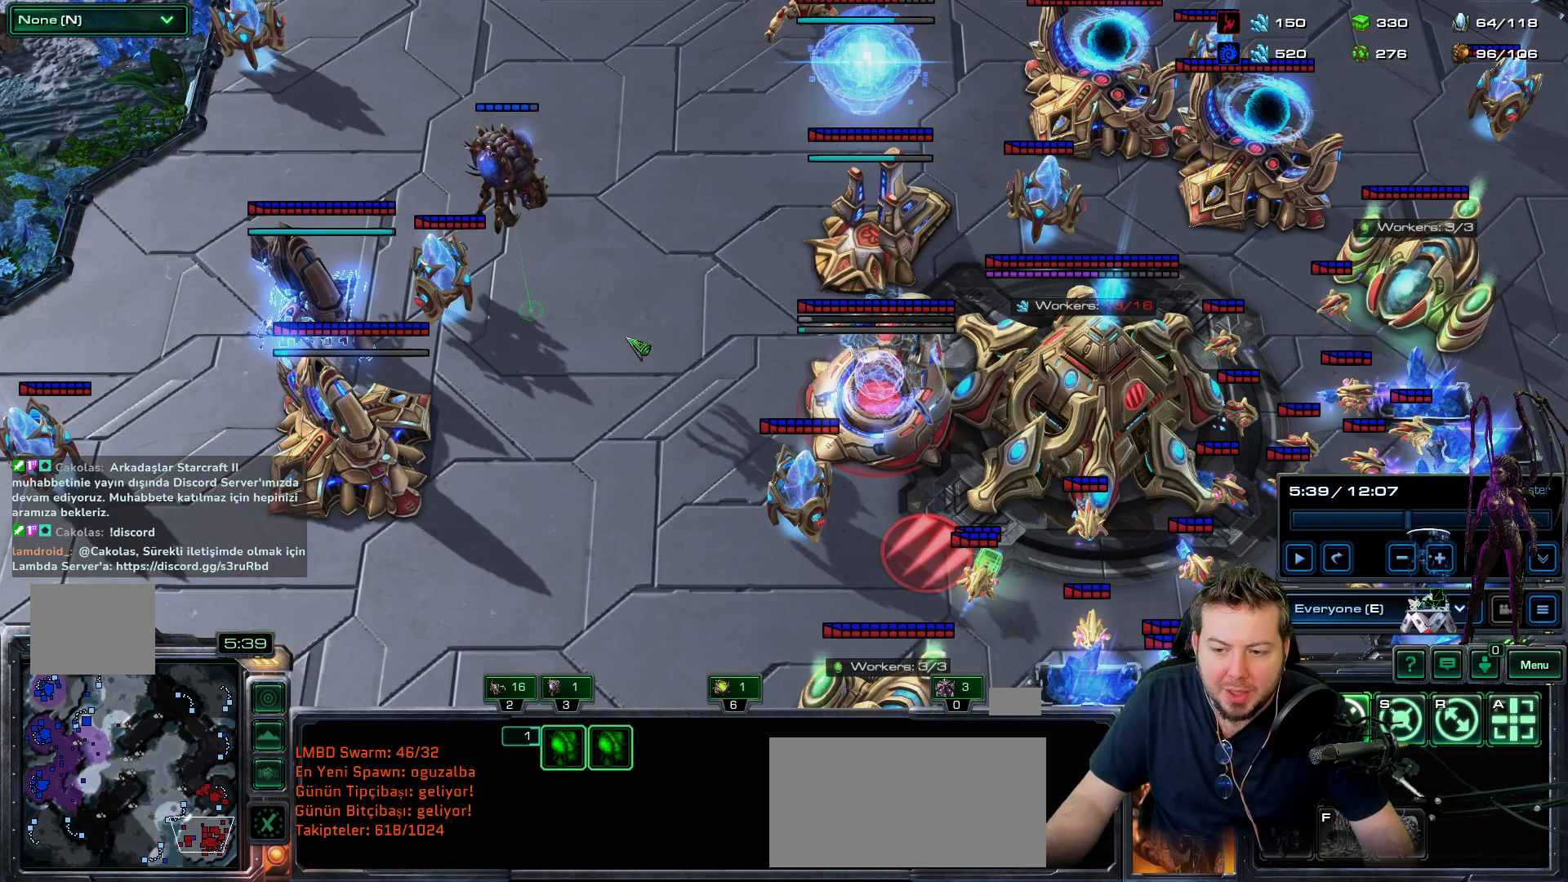
{"keys": [], "mouse_move": "down-right", "events": []}
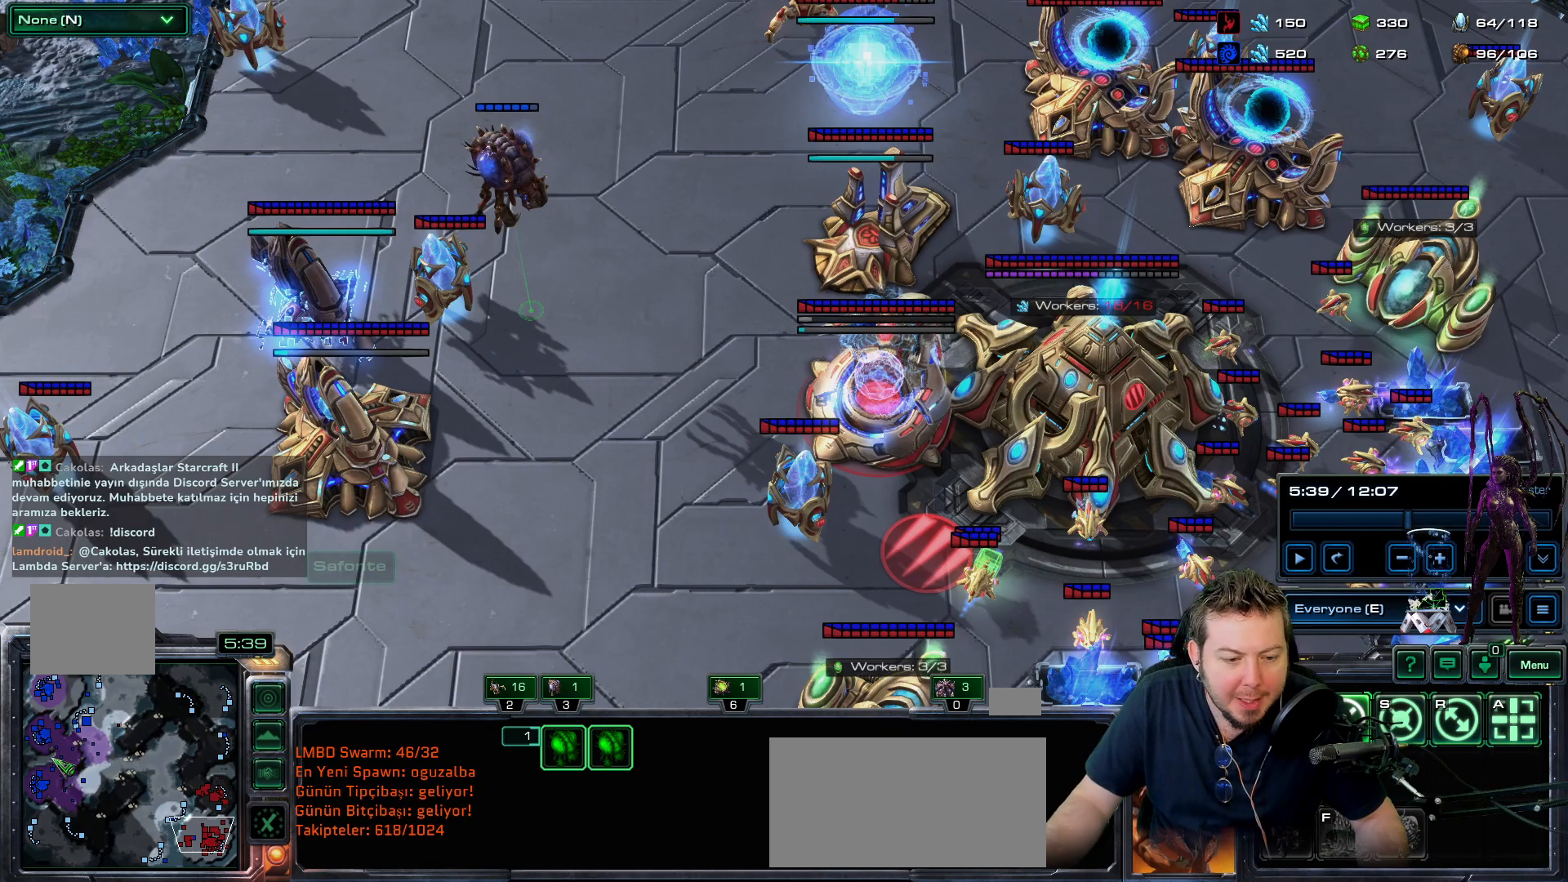
{"keys": [], "mouse_move": "still", "events": []}
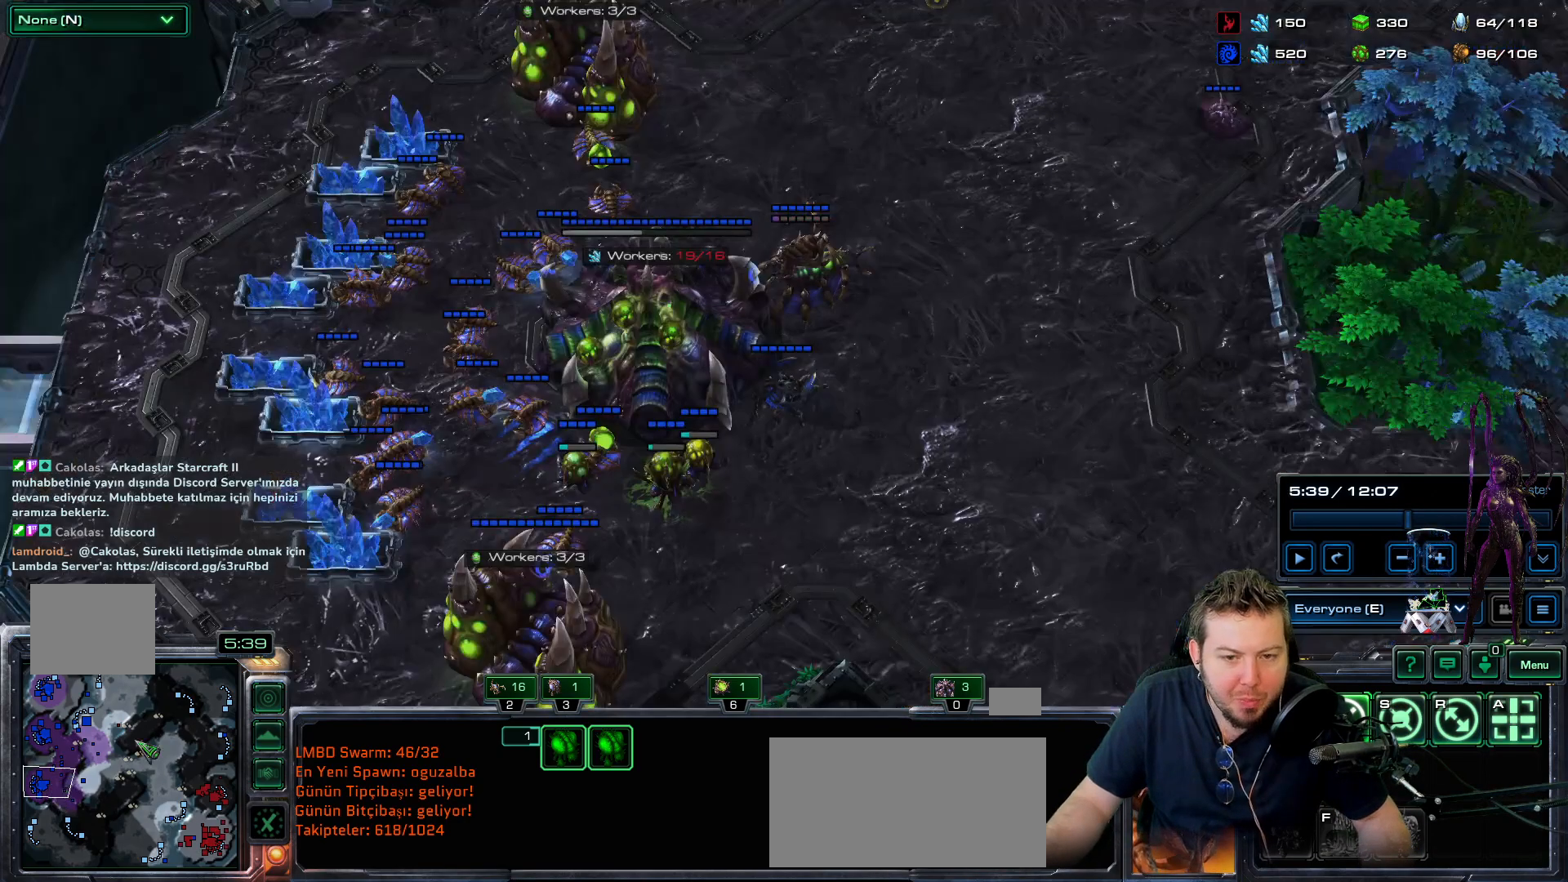
{"keys": [], "mouse_move": "still", "events": []}
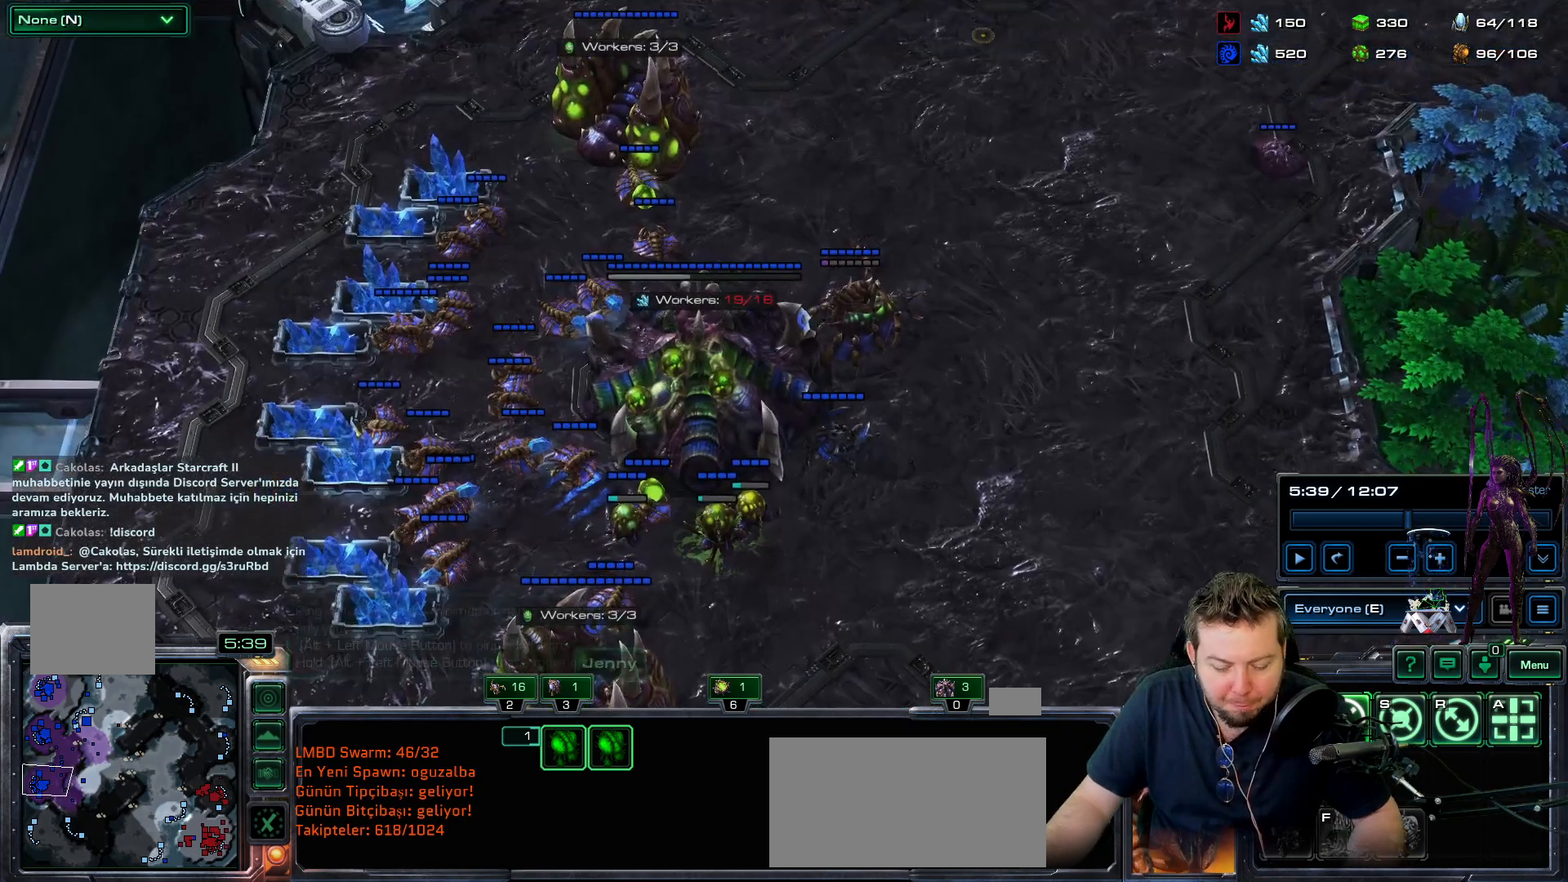
{"keys": ["b"], "mouse_move": "still", "events": [[450, "b", "down"]]}
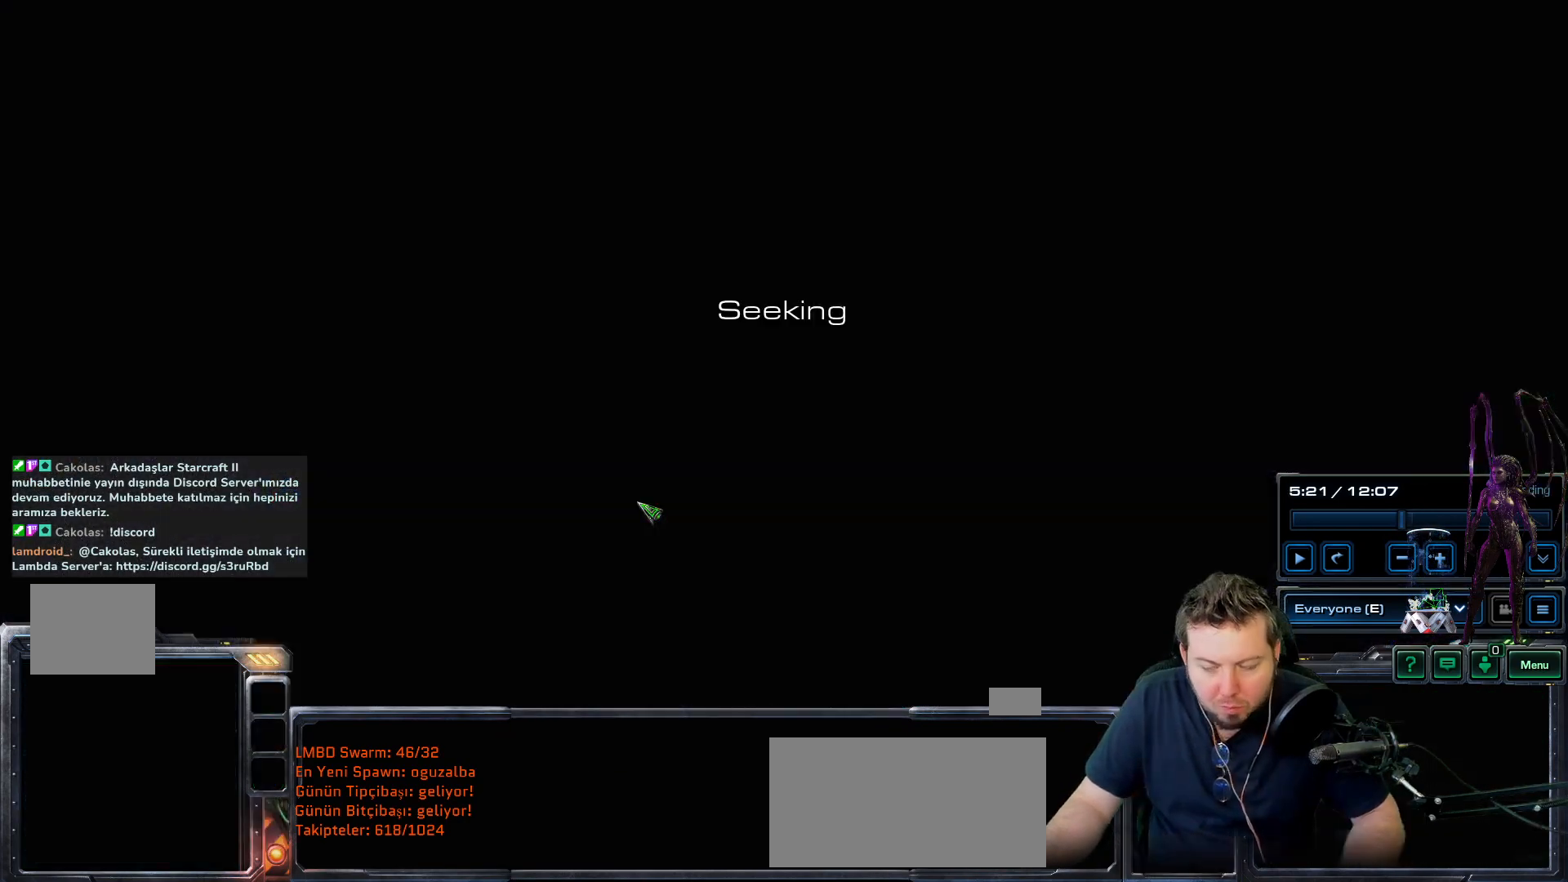
{"keys": ["b"], "mouse_move": "still", "events": []}
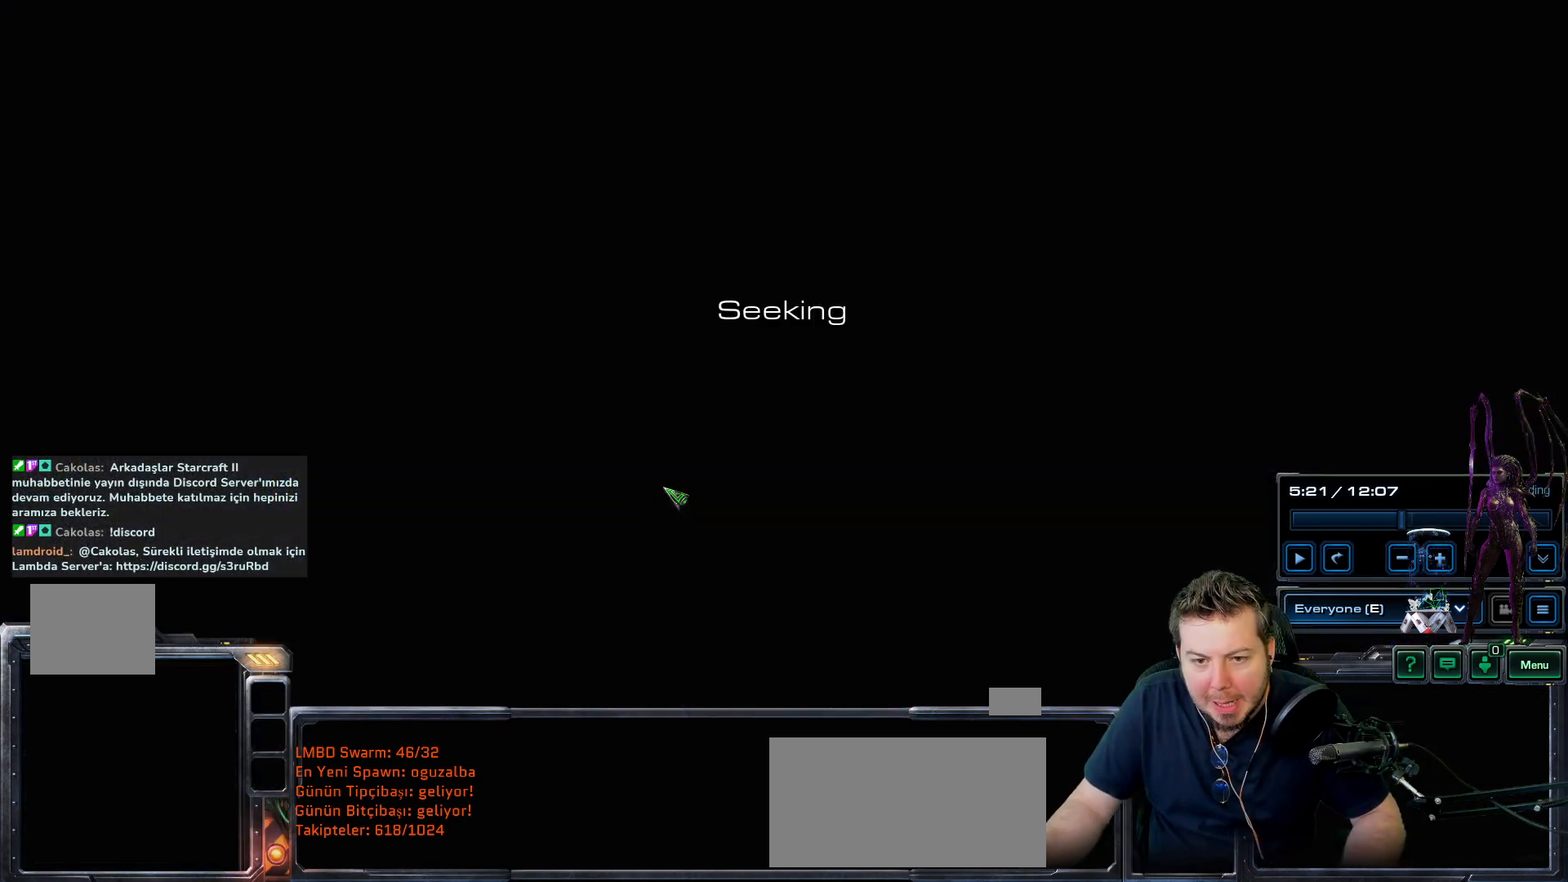
{"keys": [], "mouse_move": "still", "events": [[300, "b", "up"]]}
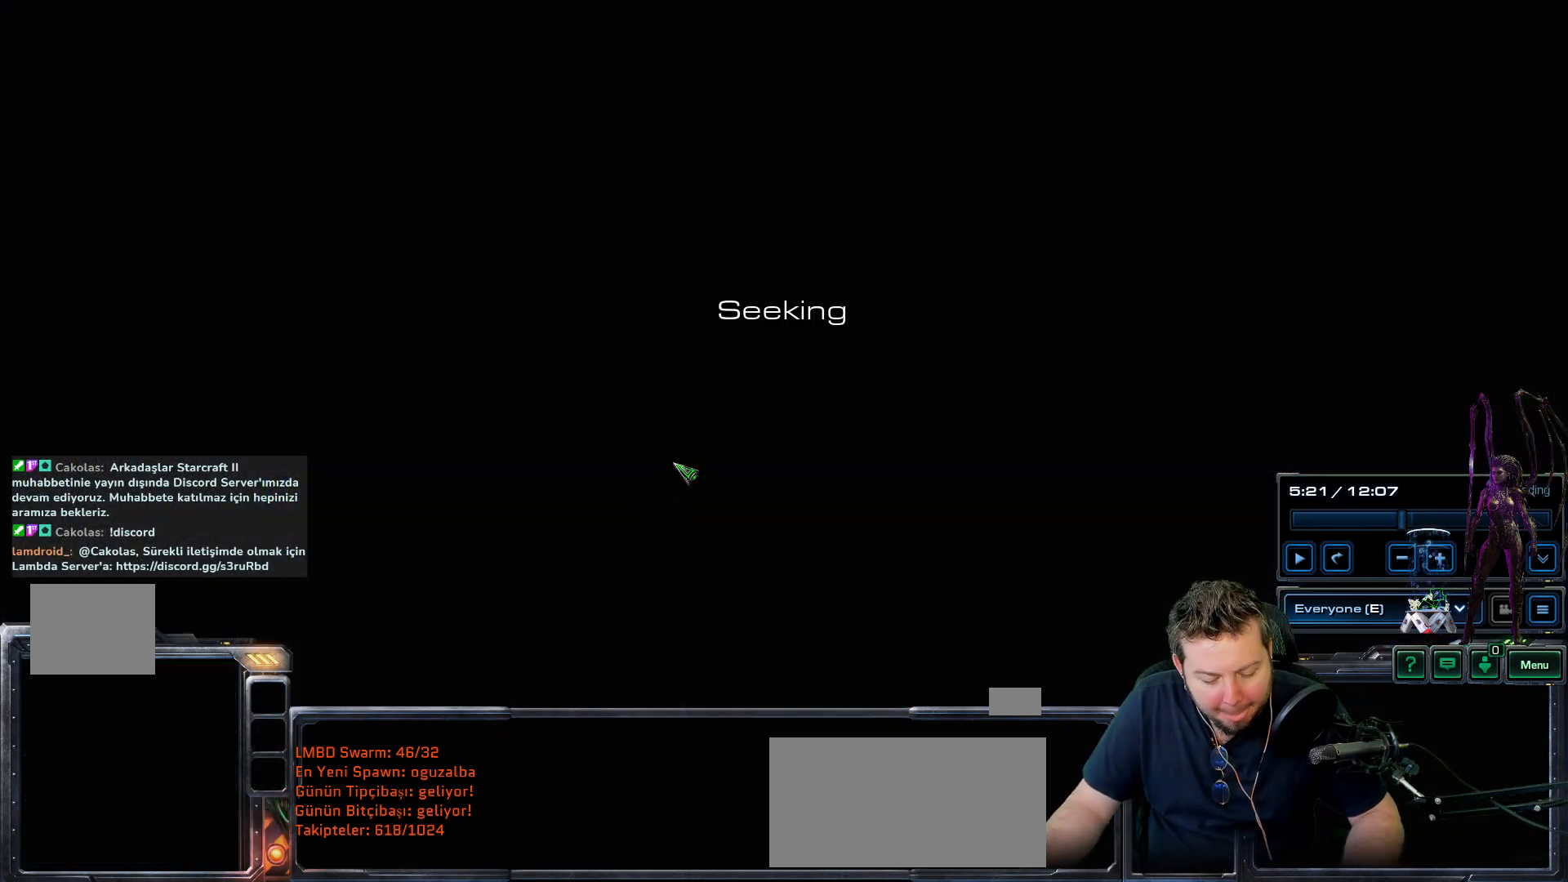
{"keys": [], "mouse_move": "still", "events": []}
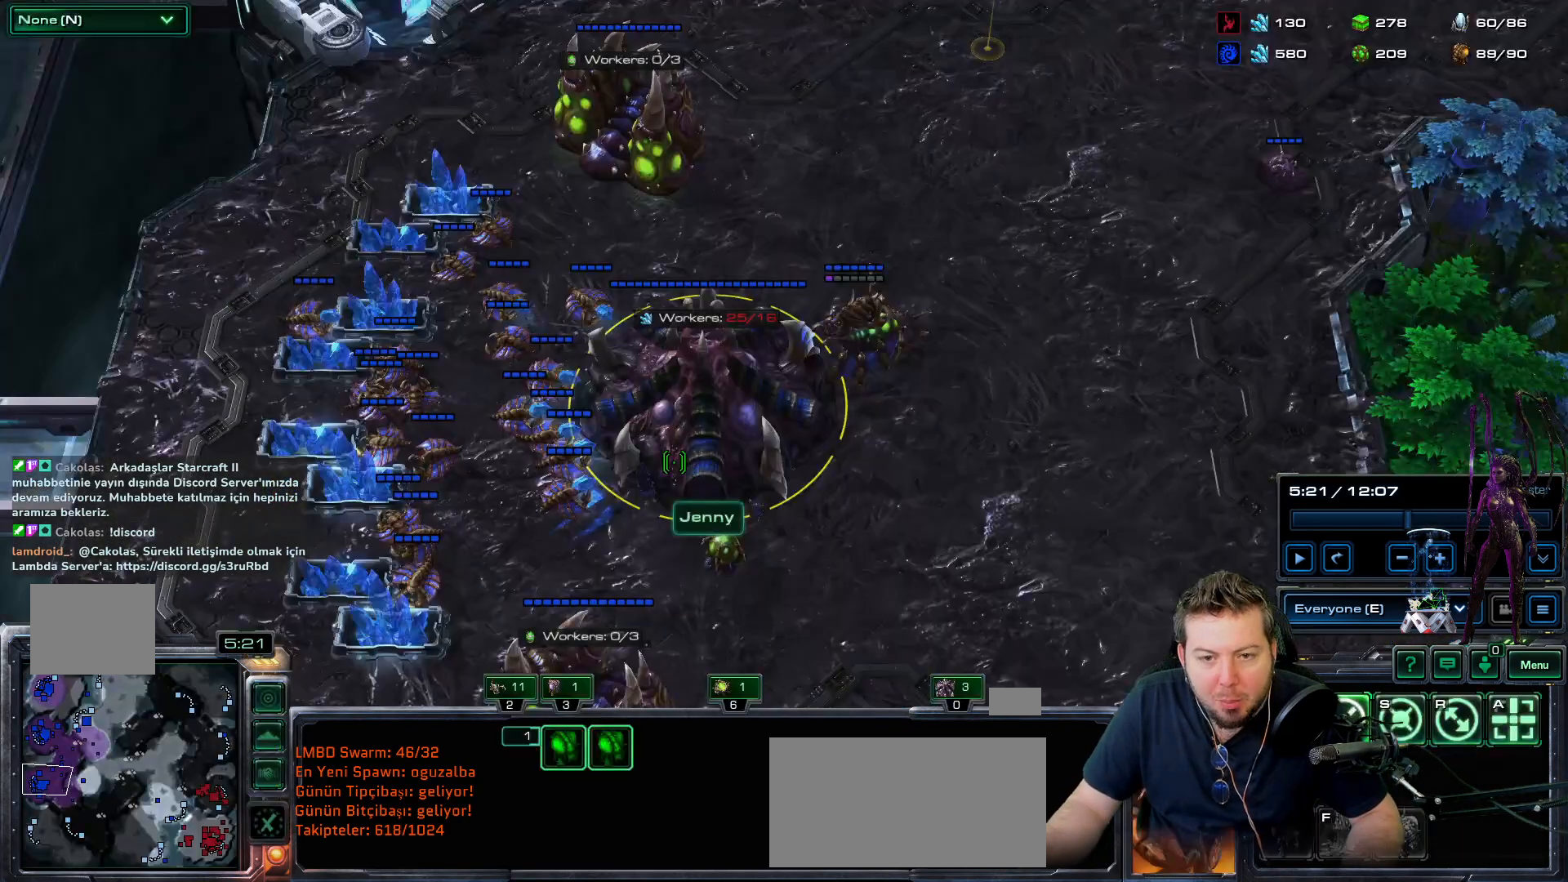
{"keys": ["b"], "mouse_move": "still", "events": [[417, "b", "down"]]}
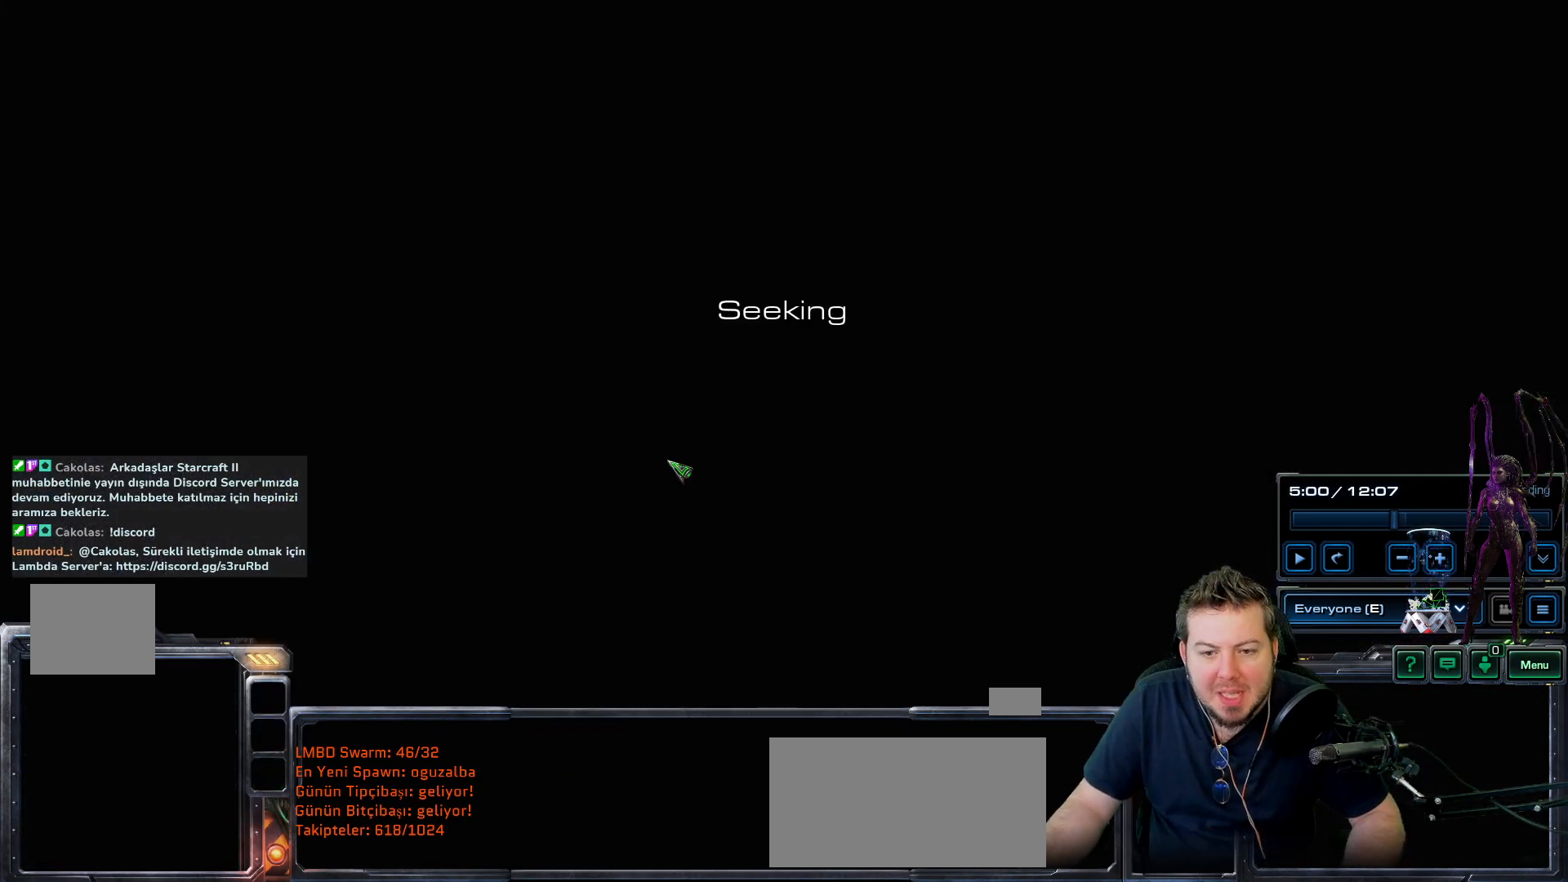
{"keys": ["b"], "mouse_move": "up-right", "events": []}
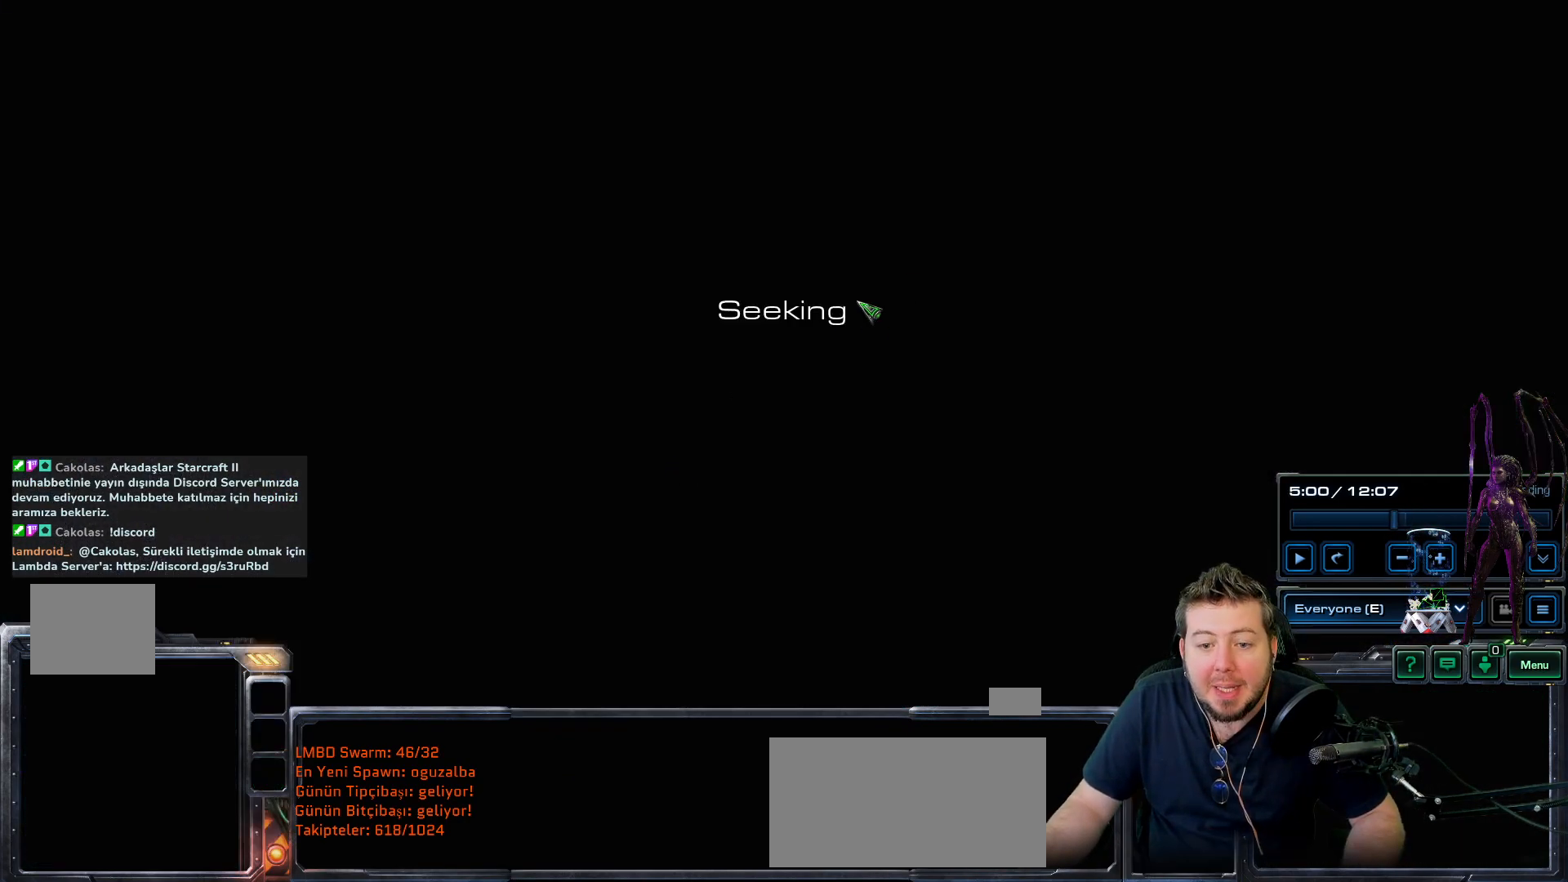
{"keys": [], "mouse_move": "down-left", "events": [[317, "b", "up"]]}
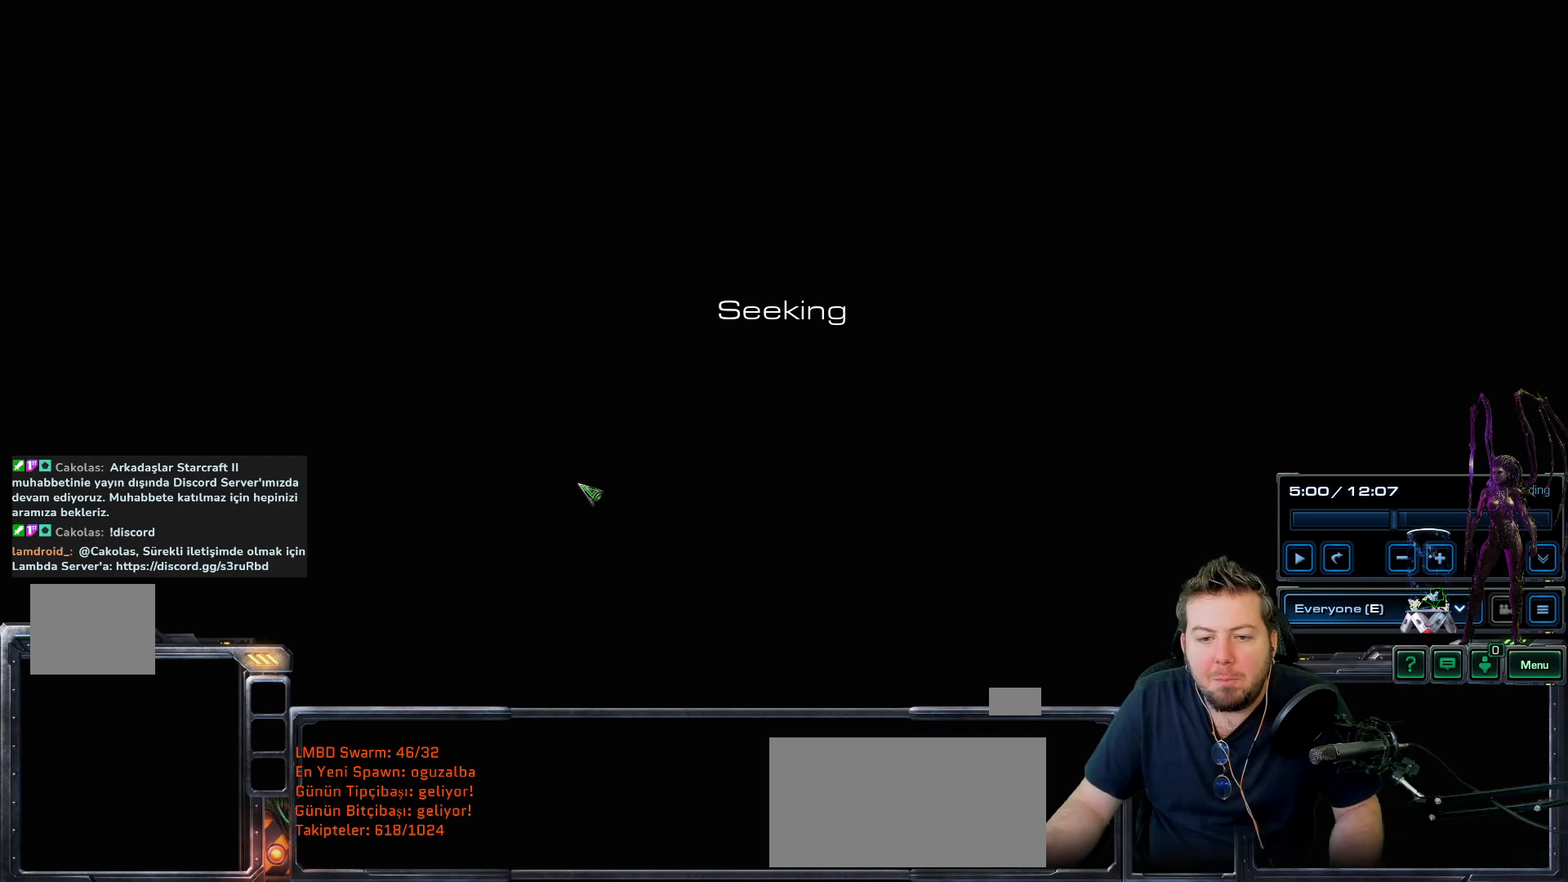
{"keys": [], "mouse_move": "up-right", "events": []}
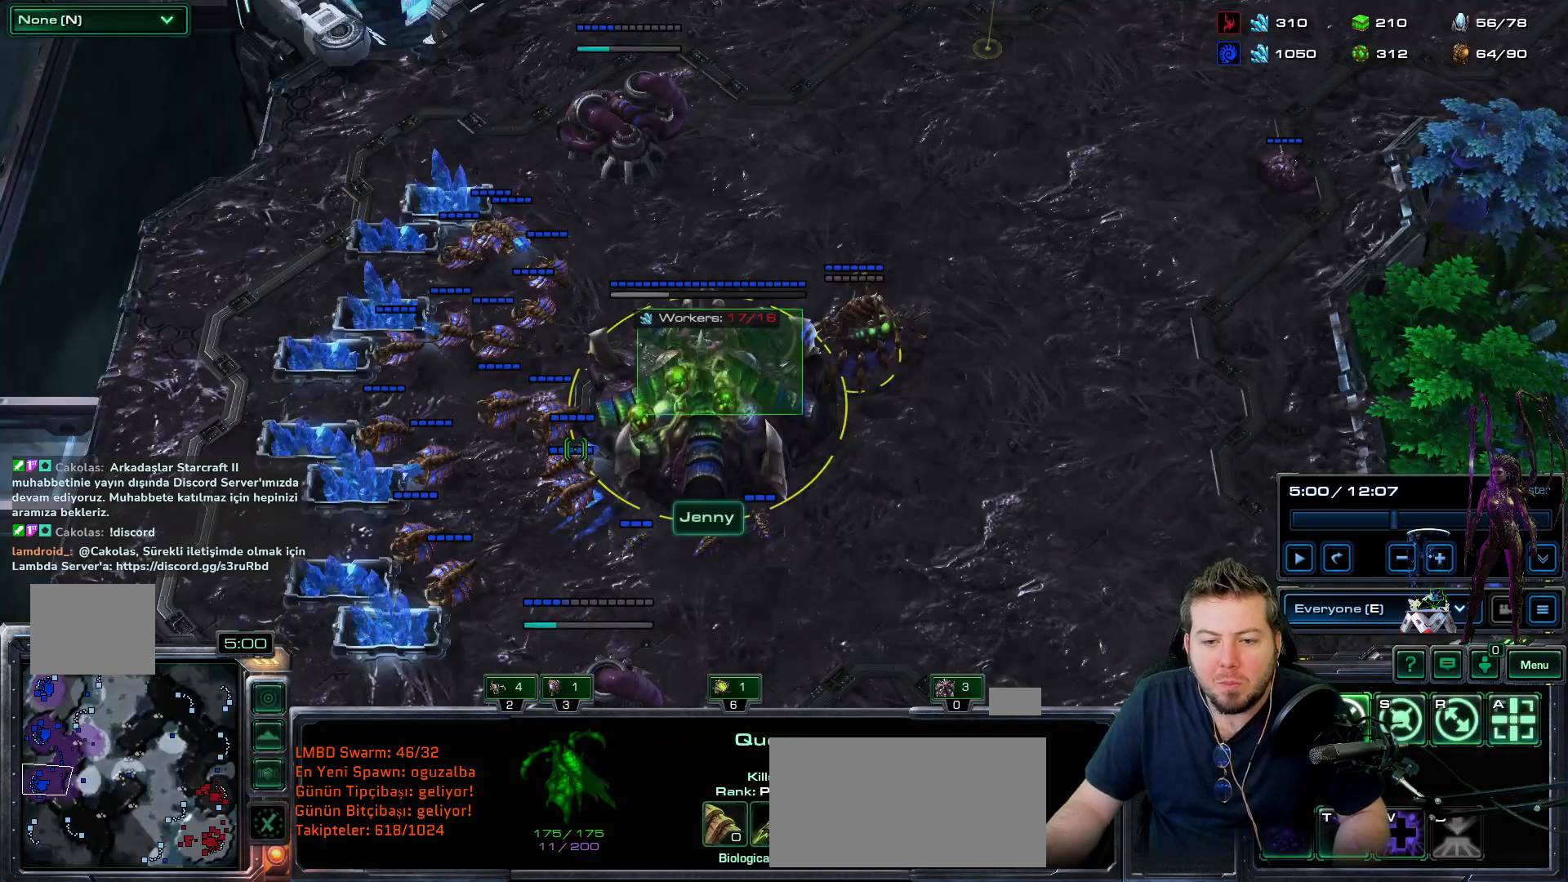
{"keys": [], "mouse_move": "down", "events": [[100, "b", "down"], [483, "b", "up"]]}
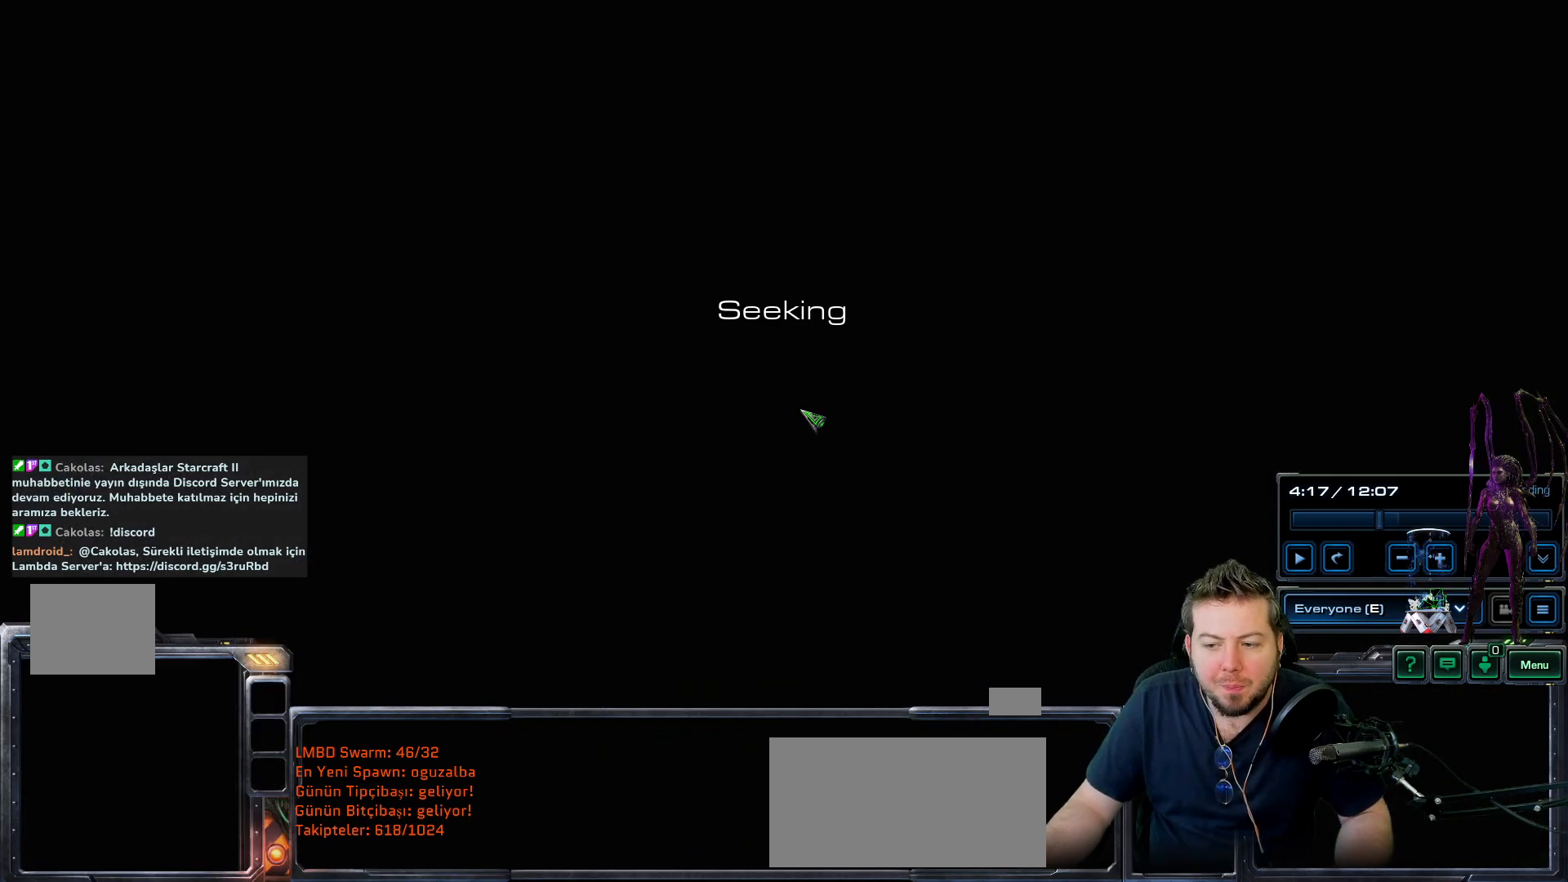
{"keys": [], "mouse_move": "still", "events": []}
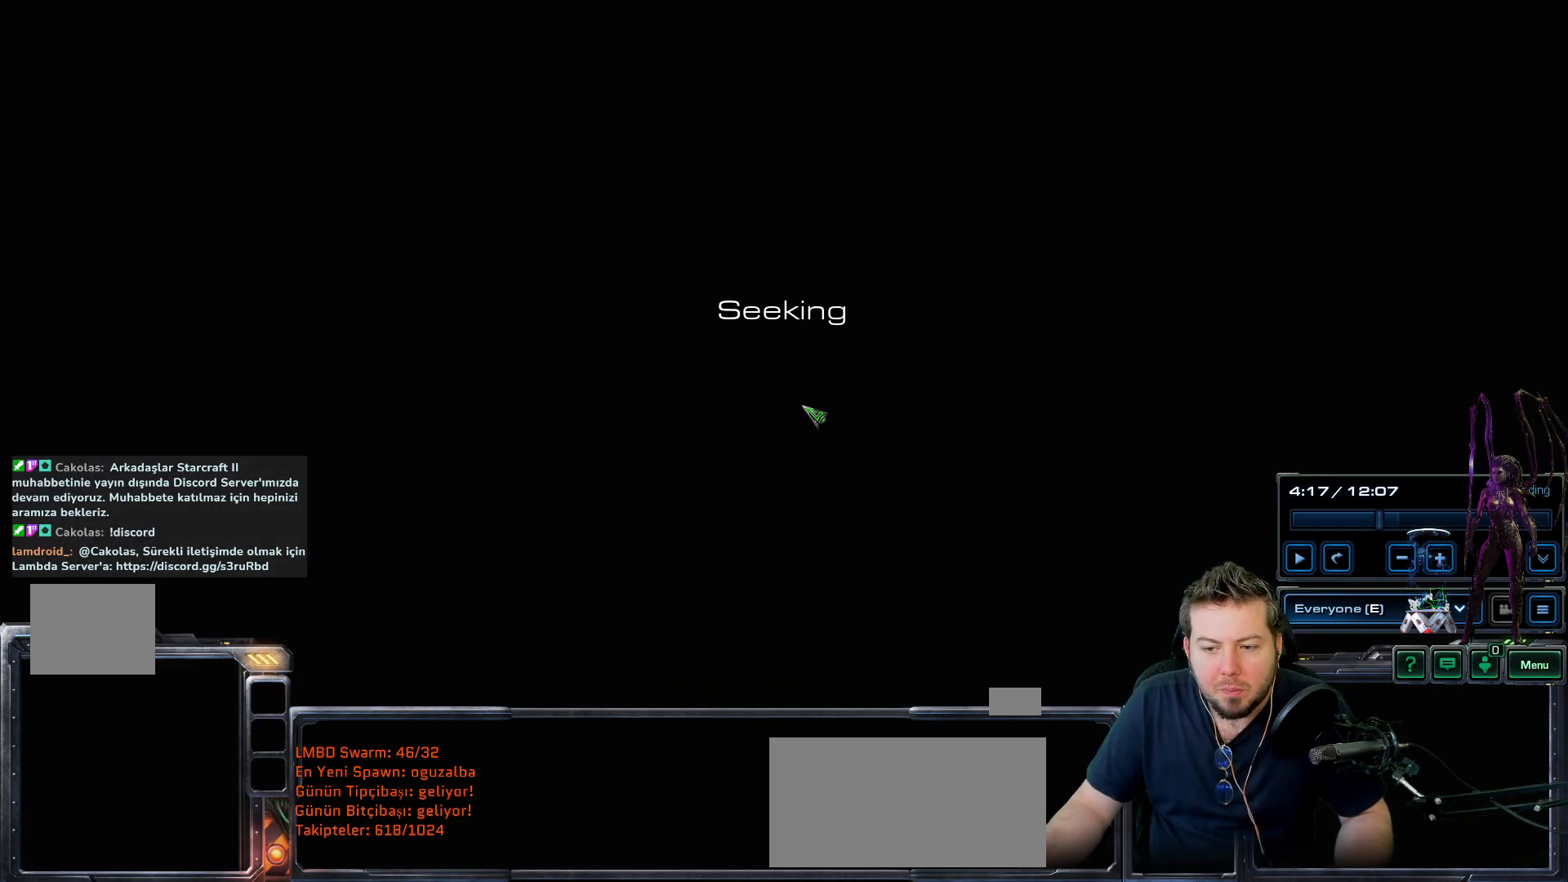
{"keys": [], "mouse_move": "still", "events": []}
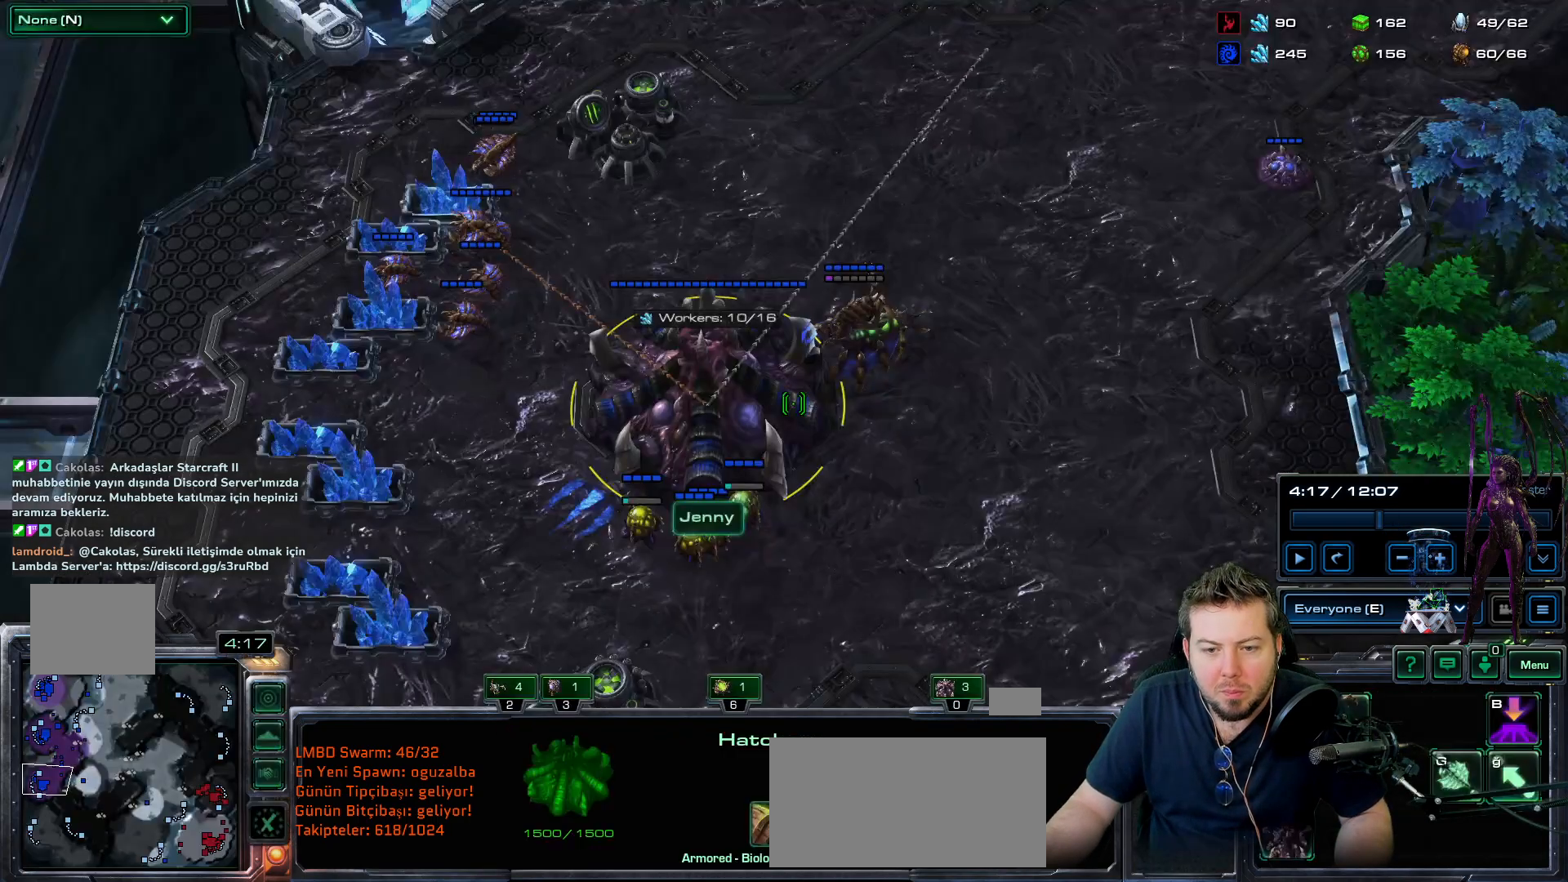
{"keys": [], "mouse_move": "down-left", "events": []}
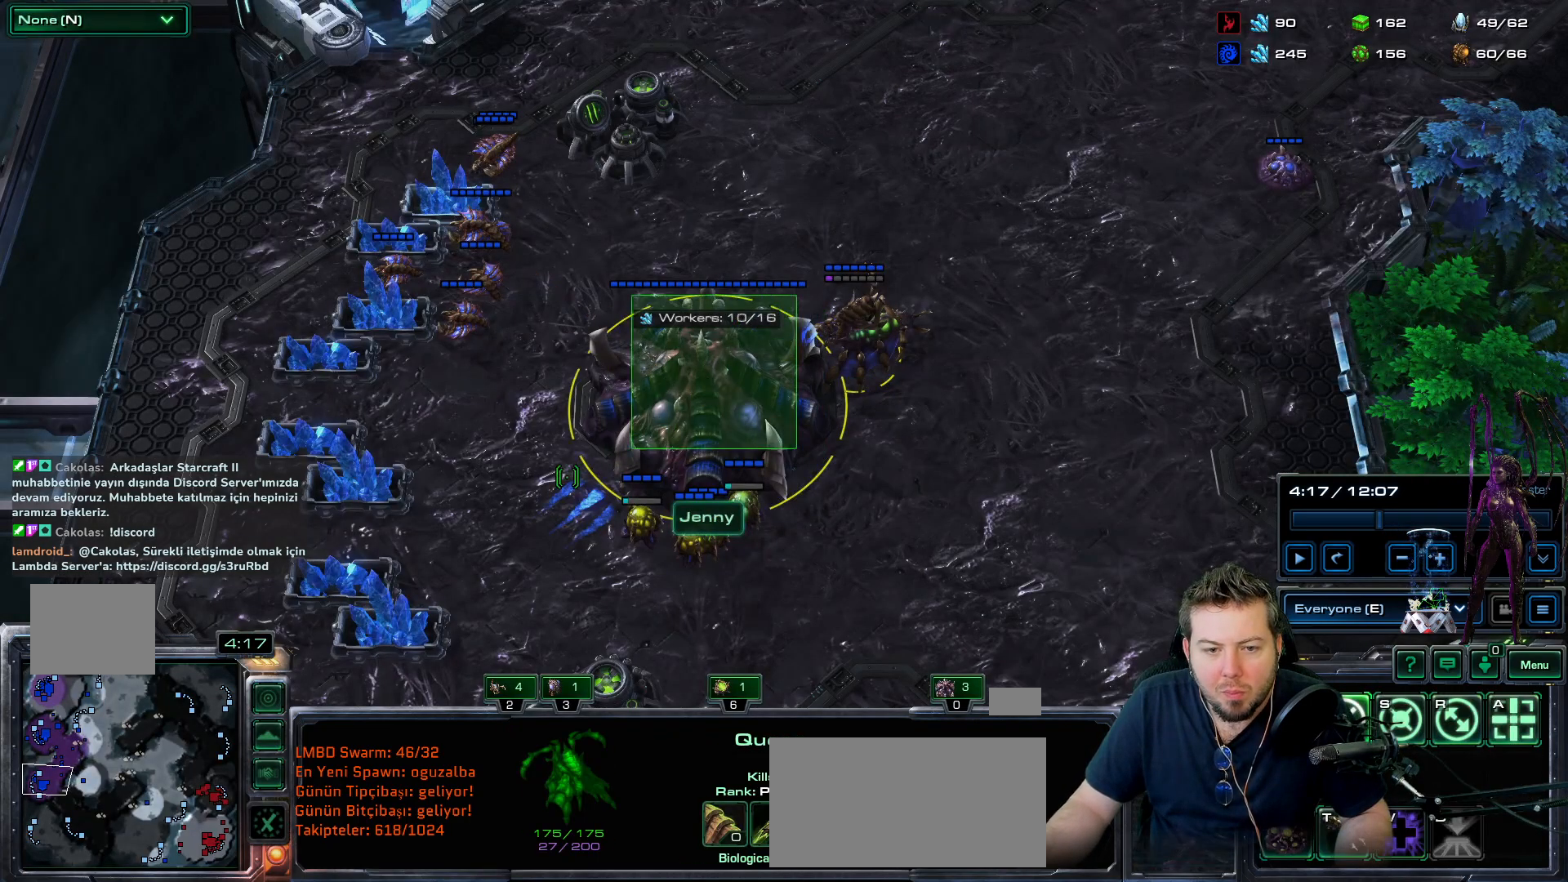
{"keys": ["b"], "mouse_move": "right", "events": [[350, "b", "down"]]}
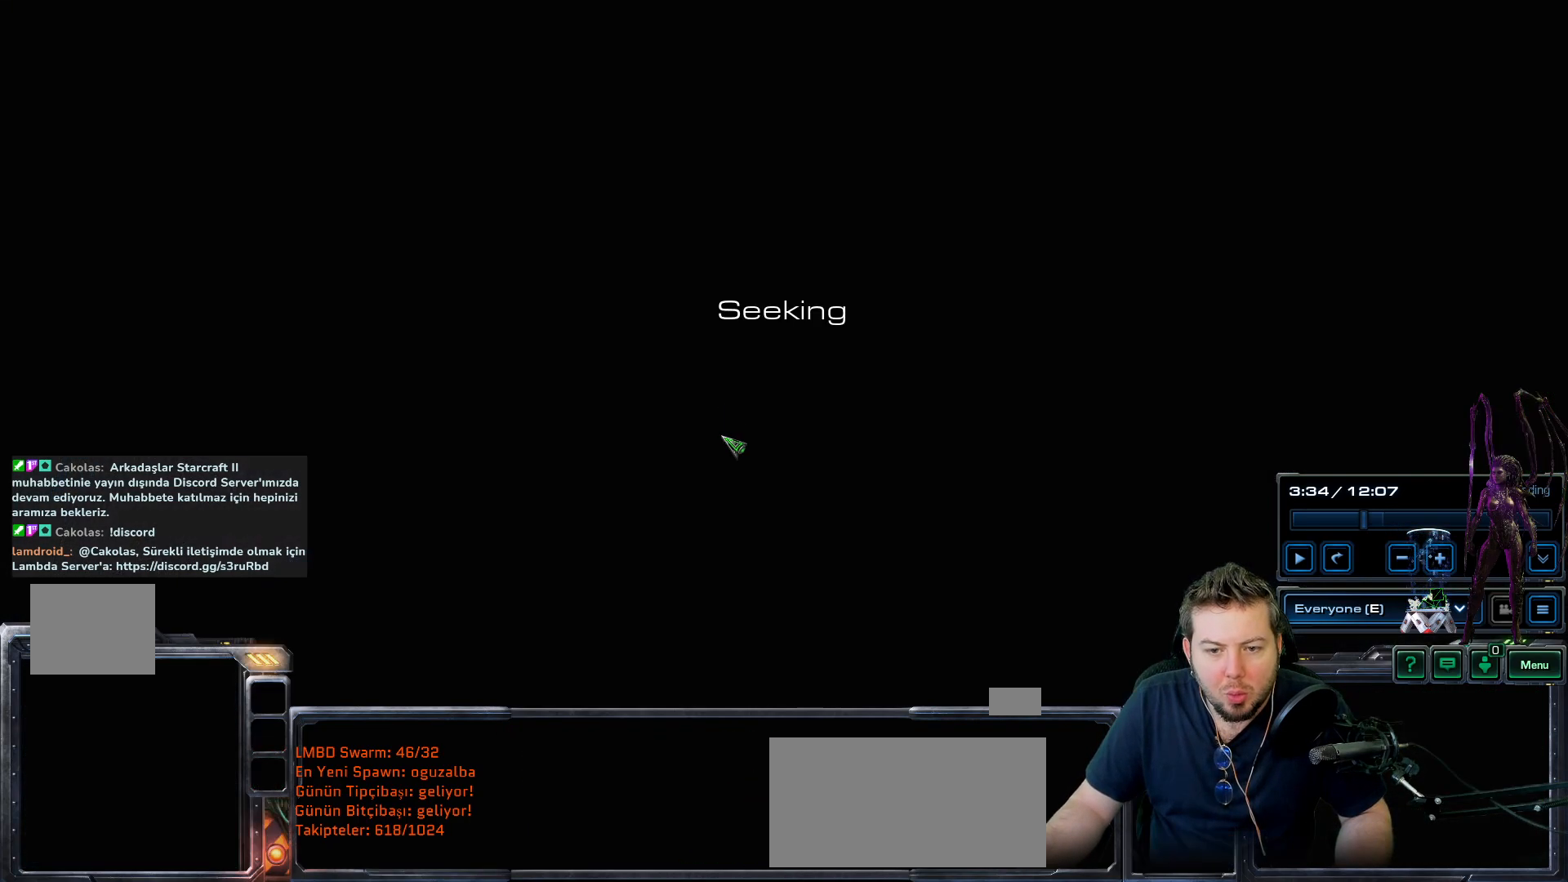
{"keys": [], "mouse_move": "down-left", "events": [[217, "b", "up"]]}
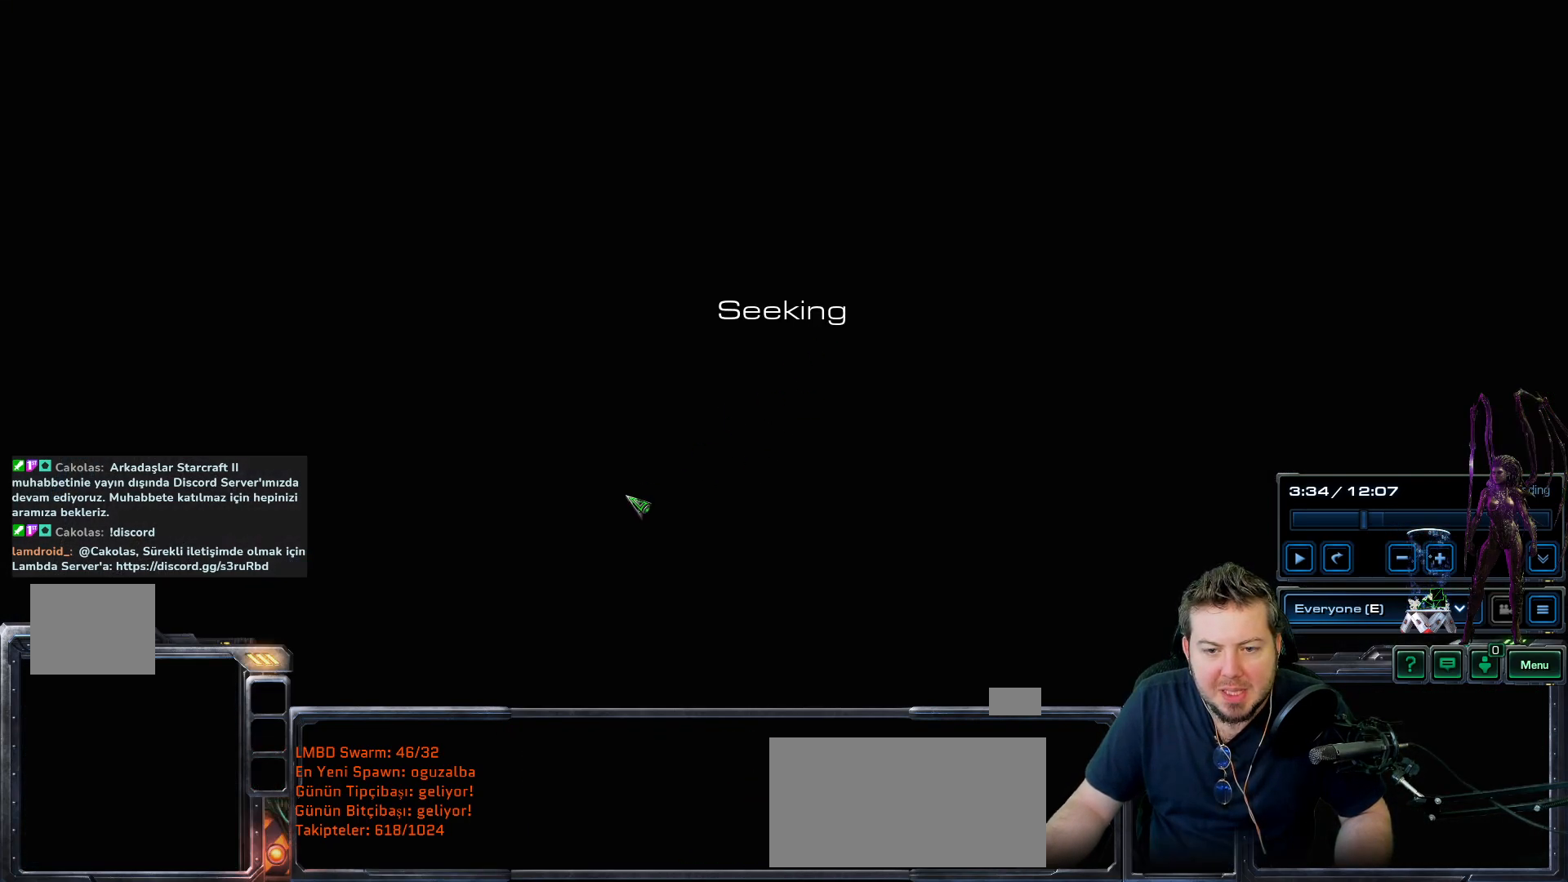
{"keys": [], "mouse_move": "up-right", "events": []}
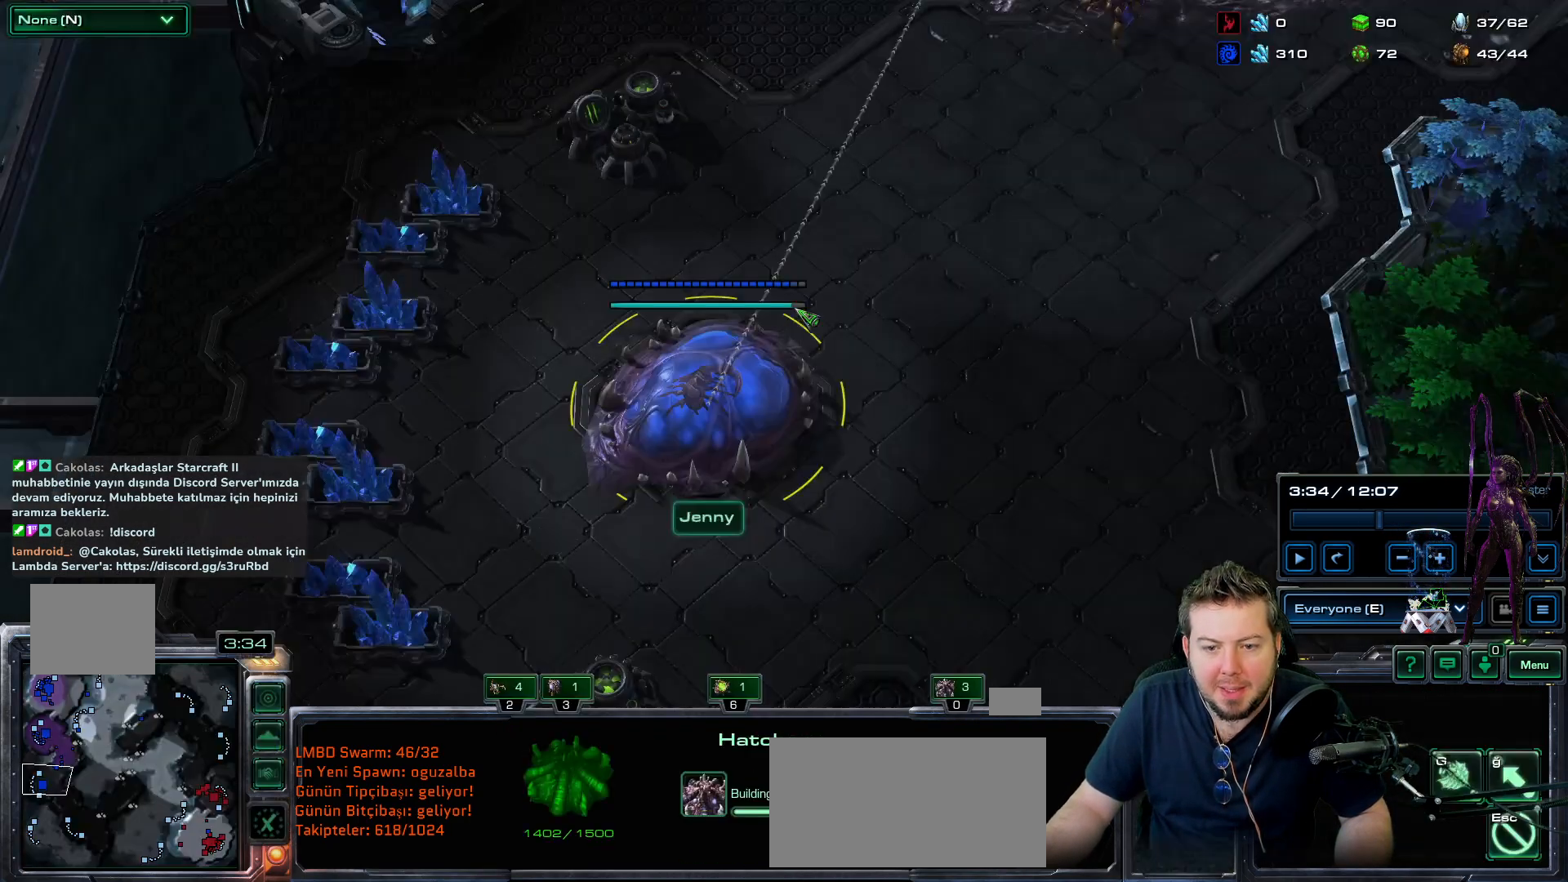
{"keys": [], "mouse_move": "down-left", "events": []}